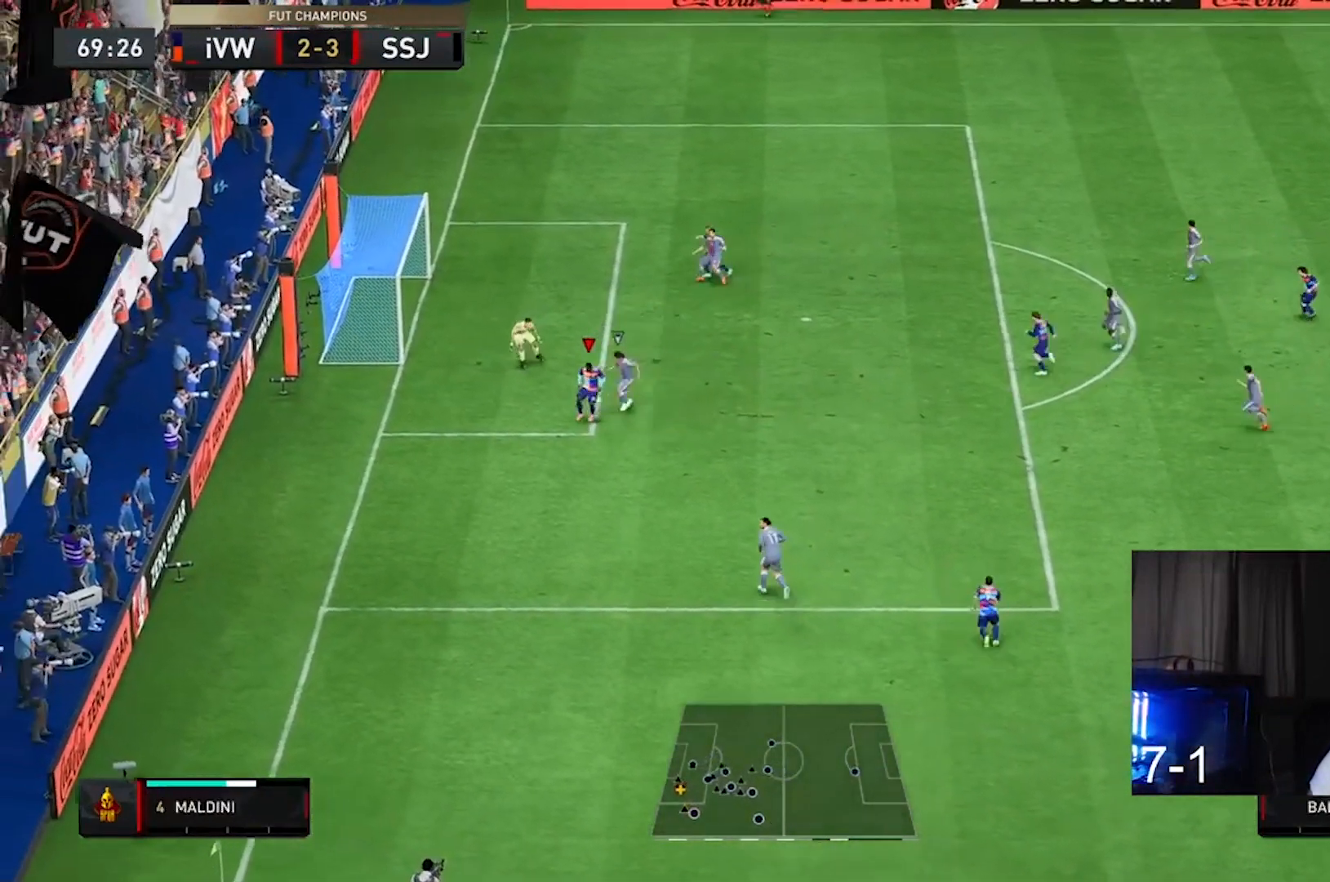
Gameplay with a controller (Xbox layout); each line is a JSON object with the inputs held at the frame after it (dt_ms = milliseconds from this image to that frame). "events" lists button and stick changes between this image and that frame as [ms after this image, input, new state], when the widget could be followed in between. Not read: L3 R3.
{"dt_ms": 500, "buttons": ["L2"], "left_stick": "right", "right_stick": "center", "events": [[200, "left_stick", "down-right"], [300, "left_stick", "right"]]}
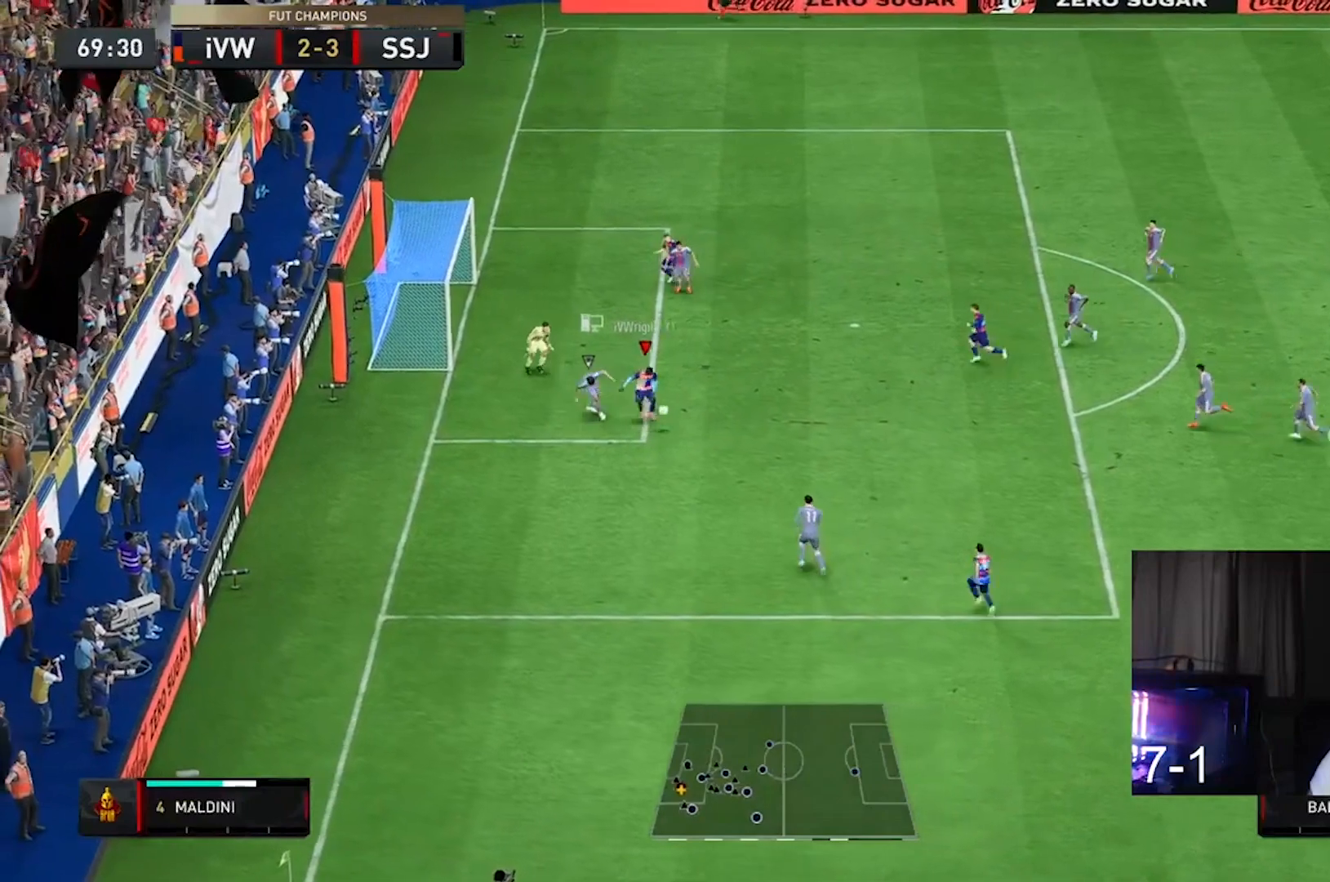
{"dt_ms": 500, "buttons": [], "left_stick": "up-left", "right_stick": "center", "events": [[33, "left_stick", "up-right"], [233, "left_stick", "up"], [400, "left_stick", "up-left"], [500, "L2", "up"]]}
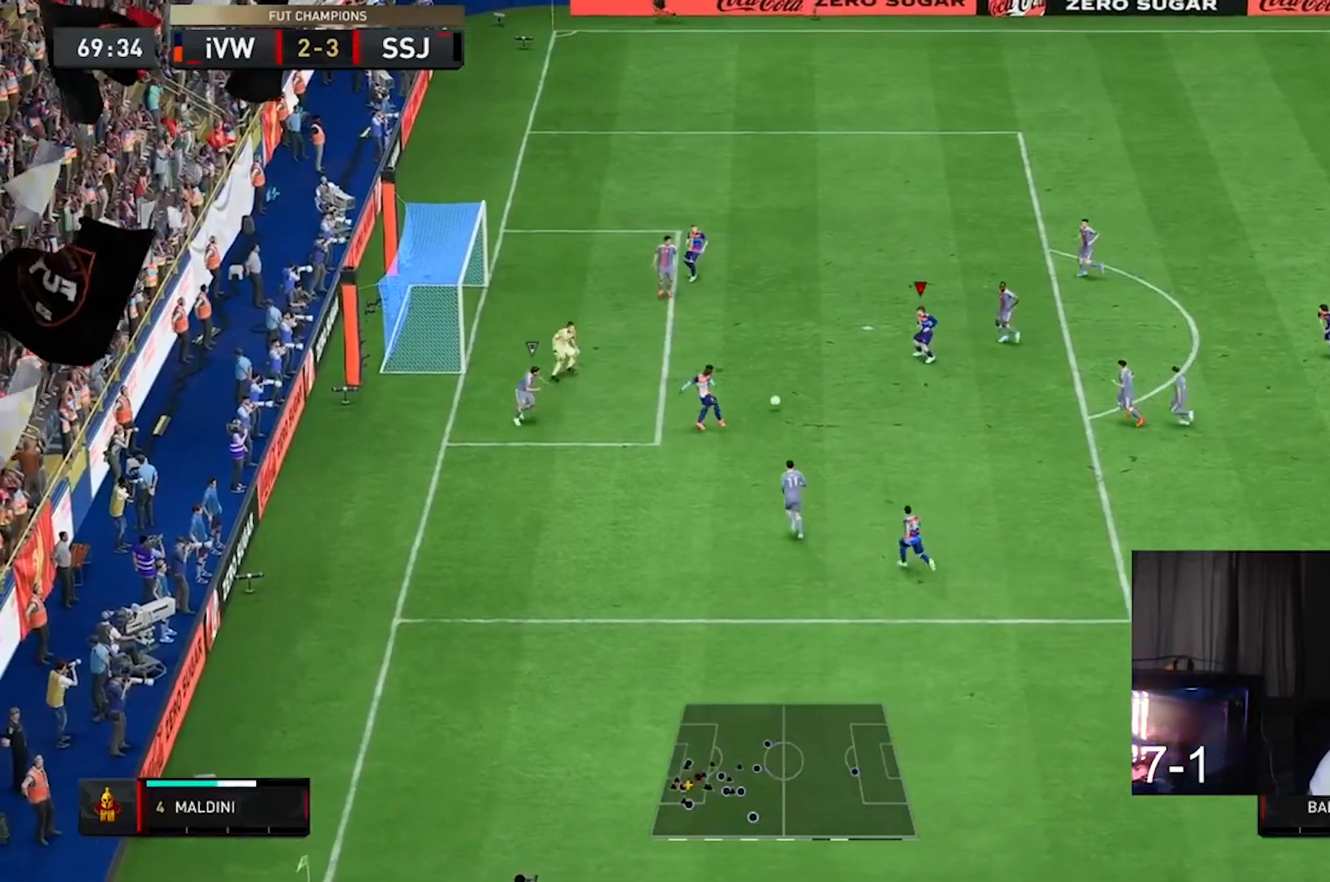
{"dt_ms": 500, "buttons": [], "left_stick": "up-left", "right_stick": "center", "events": [[100, "left_stick", "up"], [200, "left_stick", "up-left"]]}
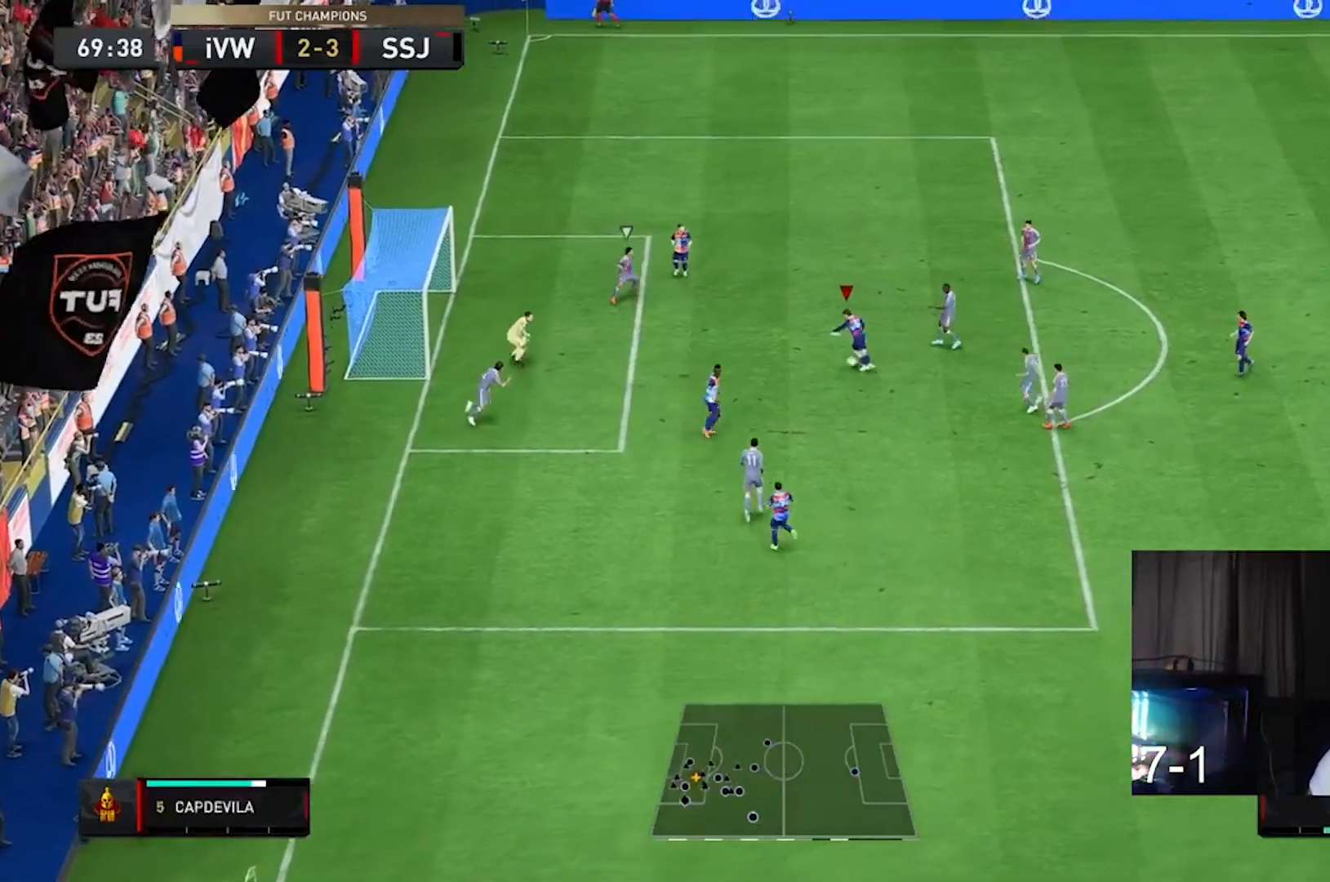
{"dt_ms": 500, "buttons": [], "left_stick": "up-left", "right_stick": "center", "events": []}
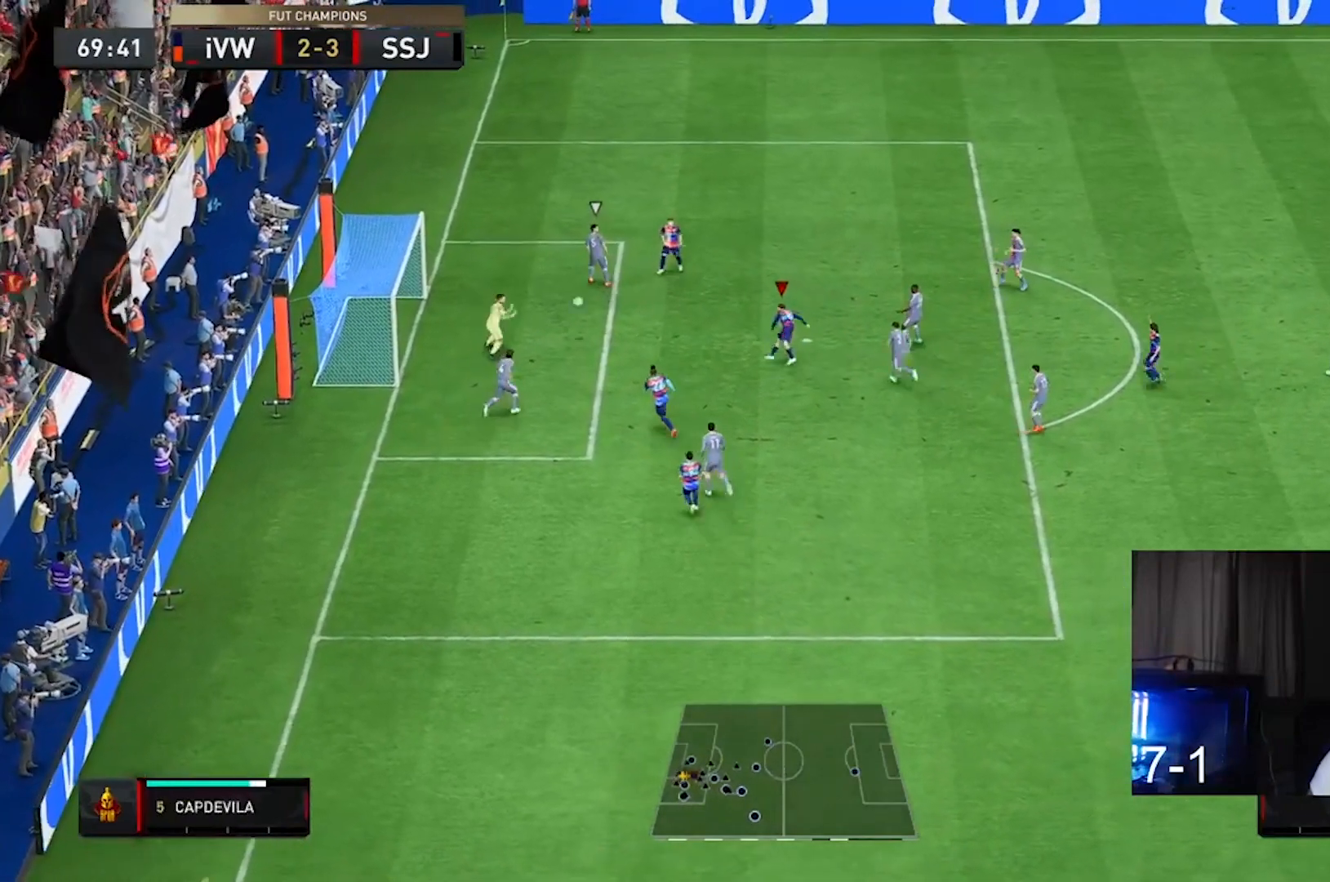
{"dt_ms": 500, "buttons": [], "left_stick": "center", "right_stick": "center", "events": [[33, "left_stick", "left"], [467, "left_stick", "center"]]}
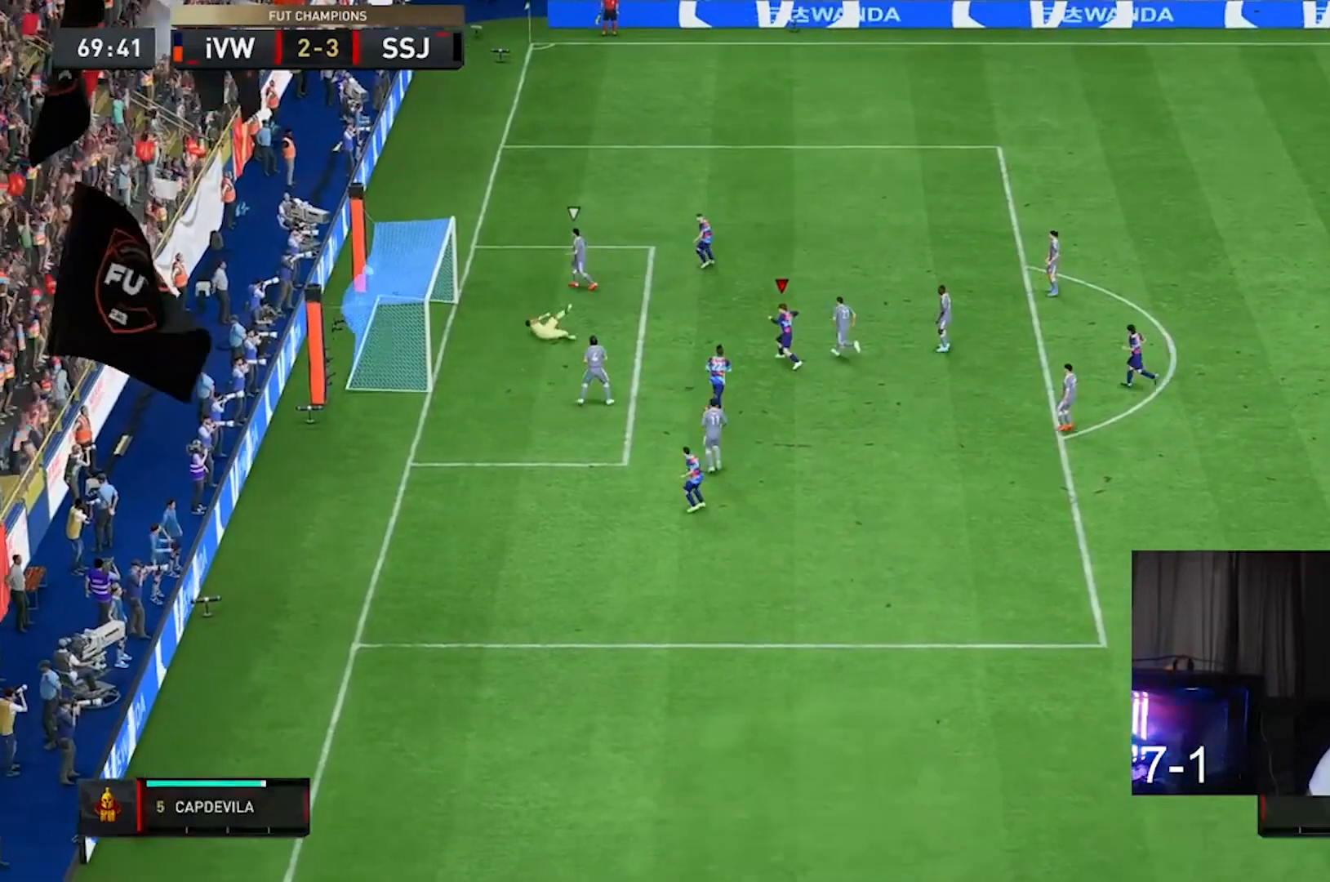
{"dt_ms": 500, "buttons": [], "left_stick": "center", "right_stick": "center", "events": [[167, "R1", "down"], [300, "R1", "up"]]}
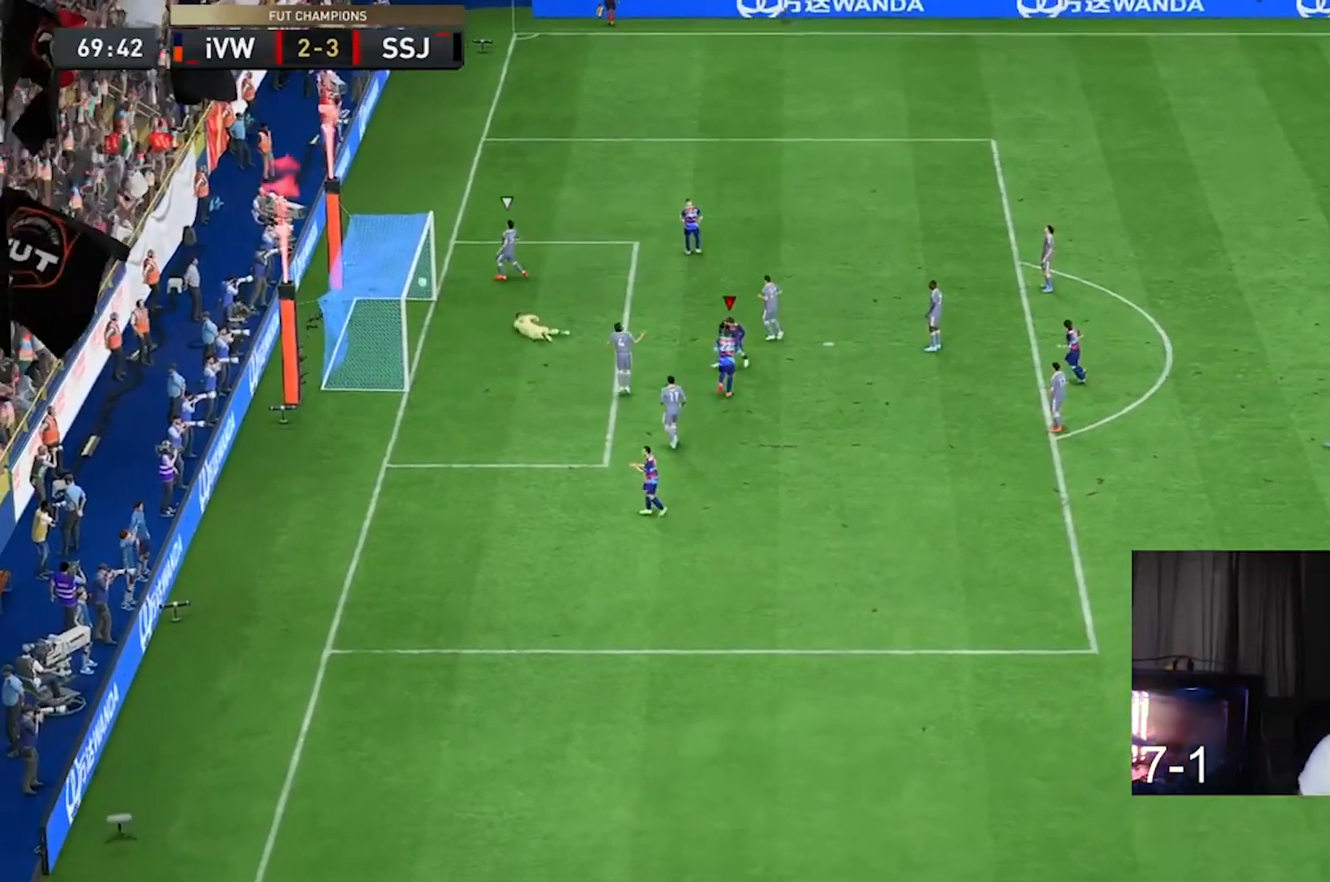
{"dt_ms": 1000, "buttons": [], "left_stick": "center", "right_stick": "center"}
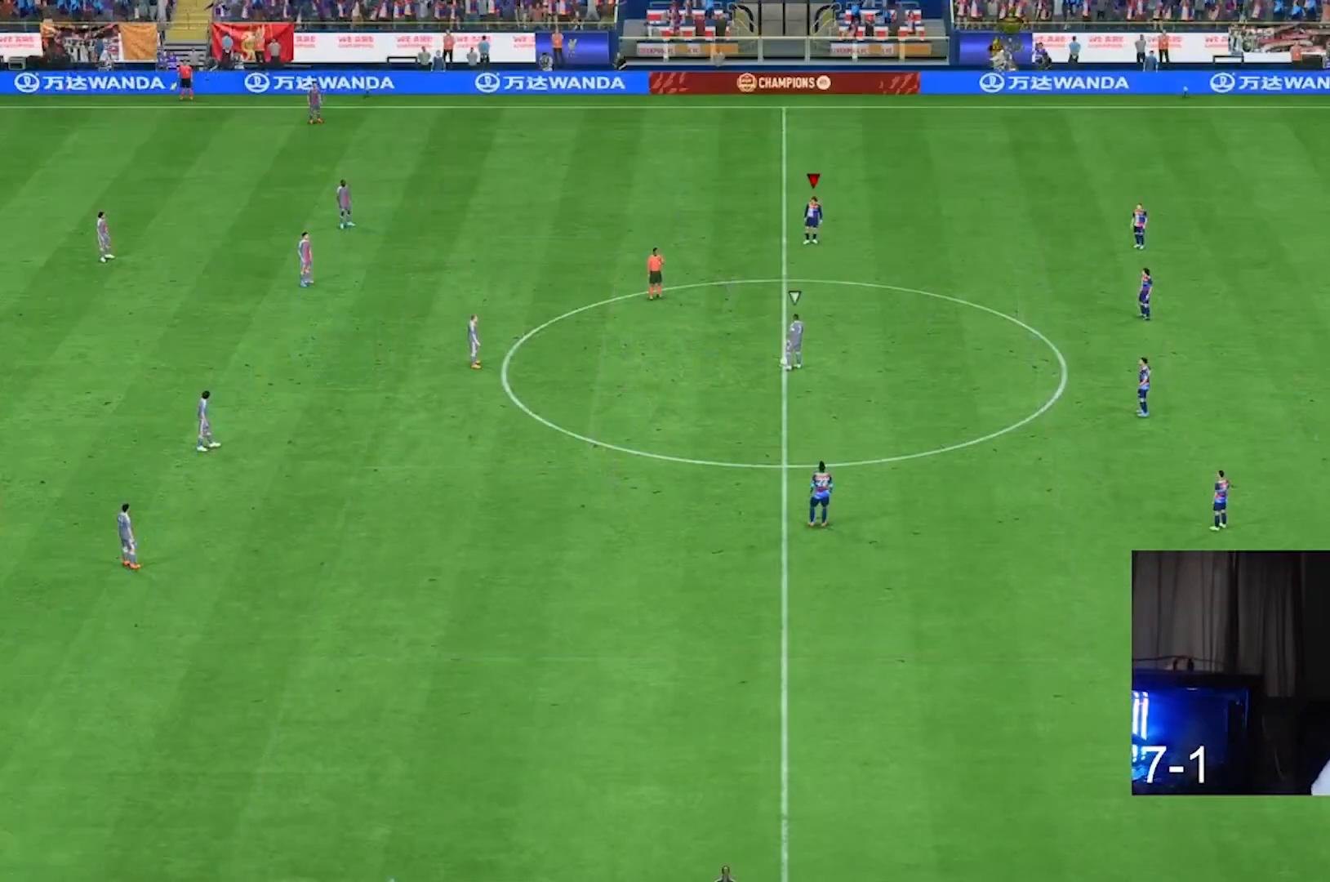
{"dt_ms": 500, "buttons": [], "left_stick": "center", "right_stick": "down-left", "events": [[233, "right_stick", "down-left"], [333, "right_stick", "center"], [500, "right_stick", "down-left"]]}
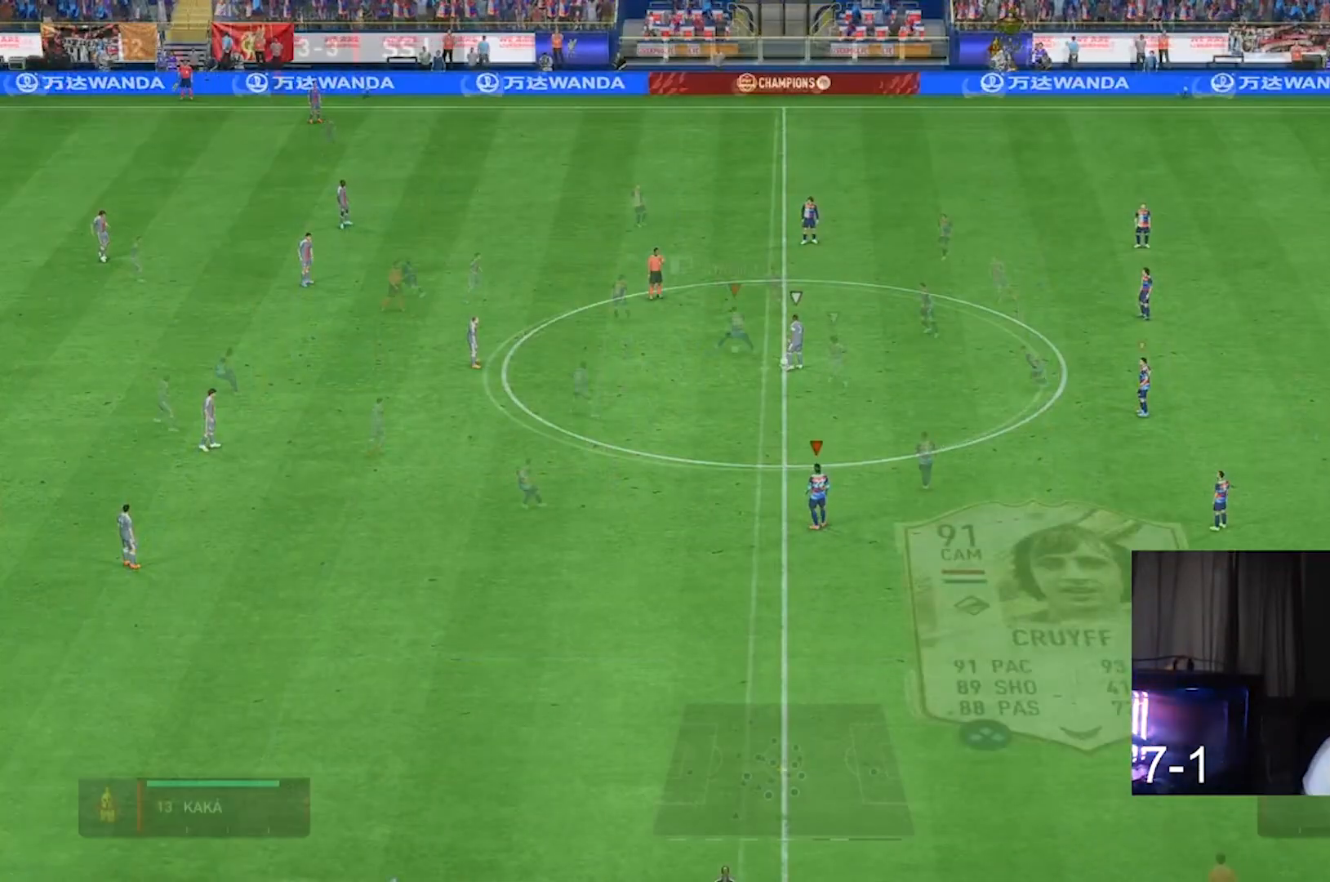
{"dt_ms": 500, "buttons": [], "left_stick": "up-left", "right_stick": "center", "events": [[200, "right_stick", "center"], [300, "left_stick", "up-left"], [400, "left_stick", "up"], [500, "left_stick", "up-left"]]}
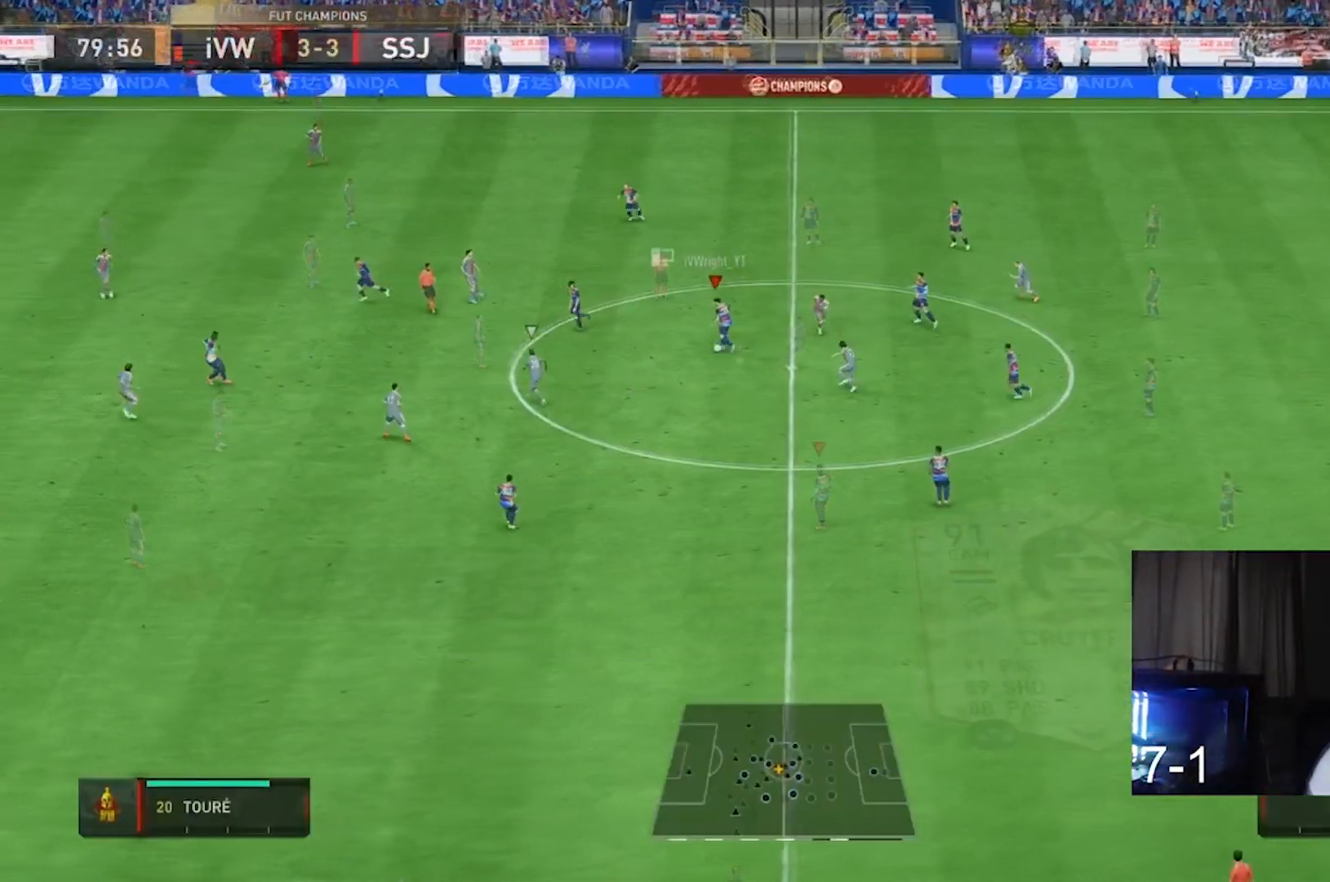
{"dt_ms": 500, "buttons": ["R2"], "left_stick": "left", "right_stick": "center", "events": [[300, "R2", "down"], [467, "left_stick", "left"]]}
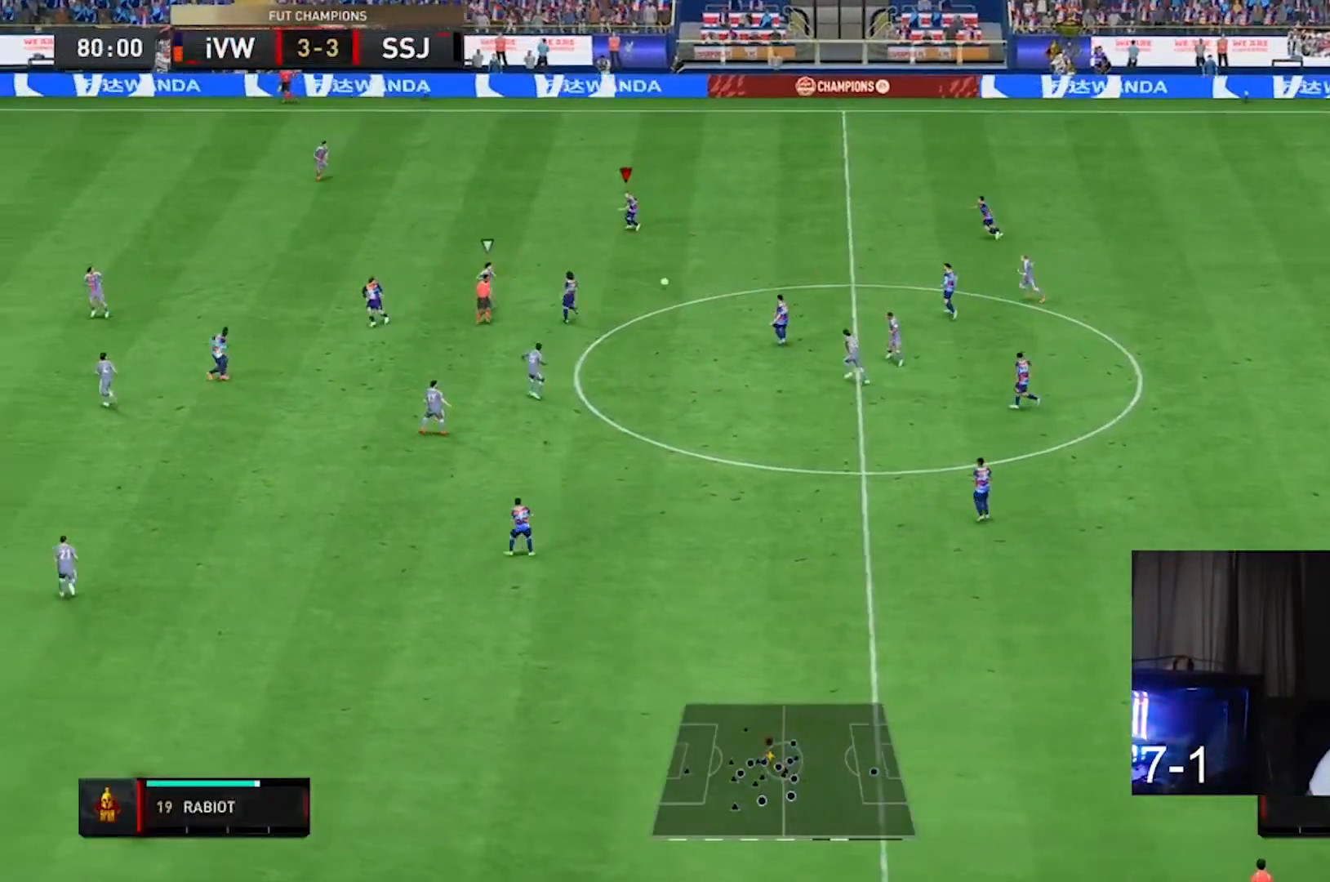
{"dt_ms": 500, "buttons": ["R2"], "left_stick": "left", "right_stick": "center", "events": [[133, "R2", "up"], [467, "R2", "down"]]}
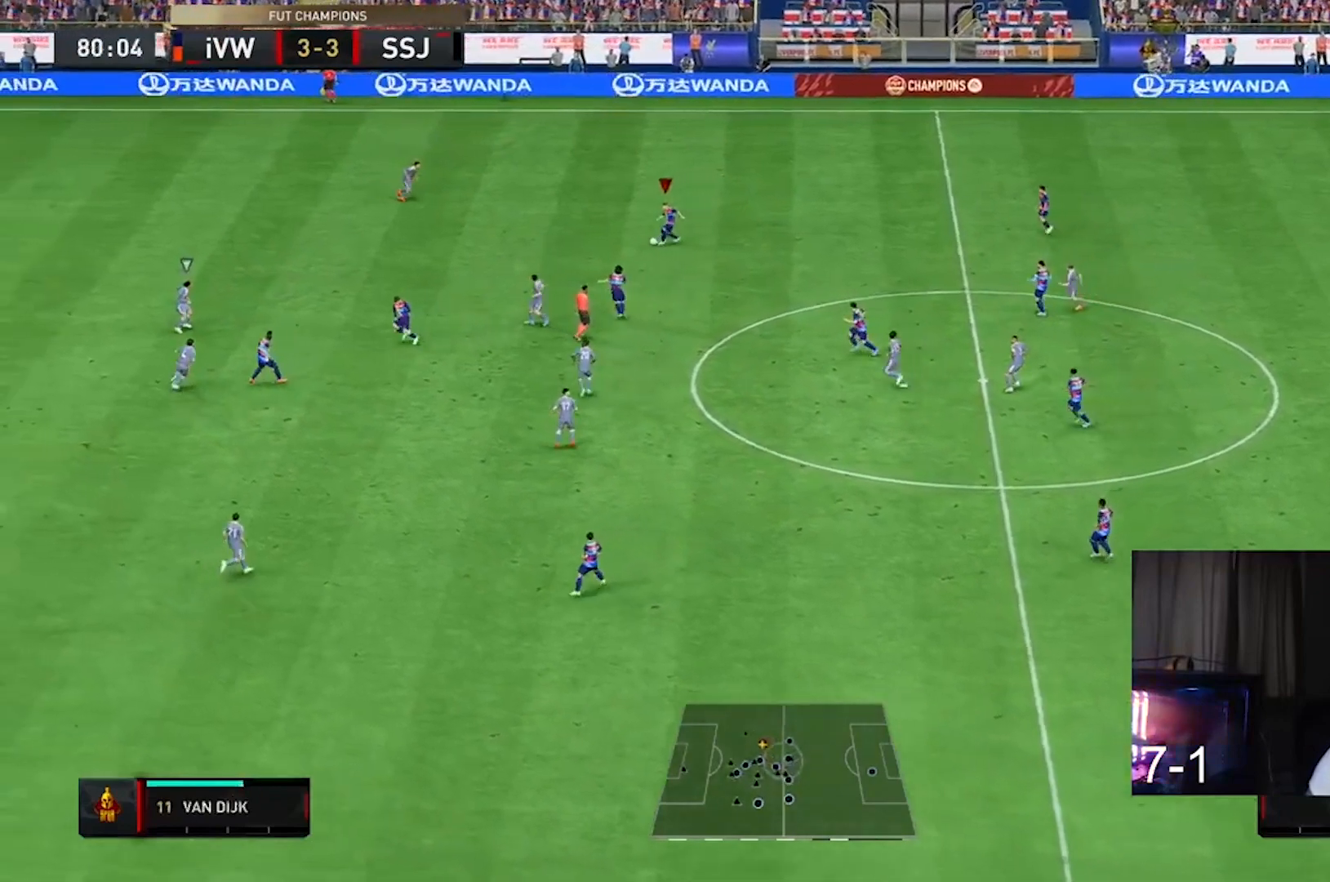
{"dt_ms": 500, "buttons": [], "left_stick": "center", "right_stick": "right", "events": [[367, "left_stick", "center"], [400, "R2", "up"], [500, "right_stick", "right"]]}
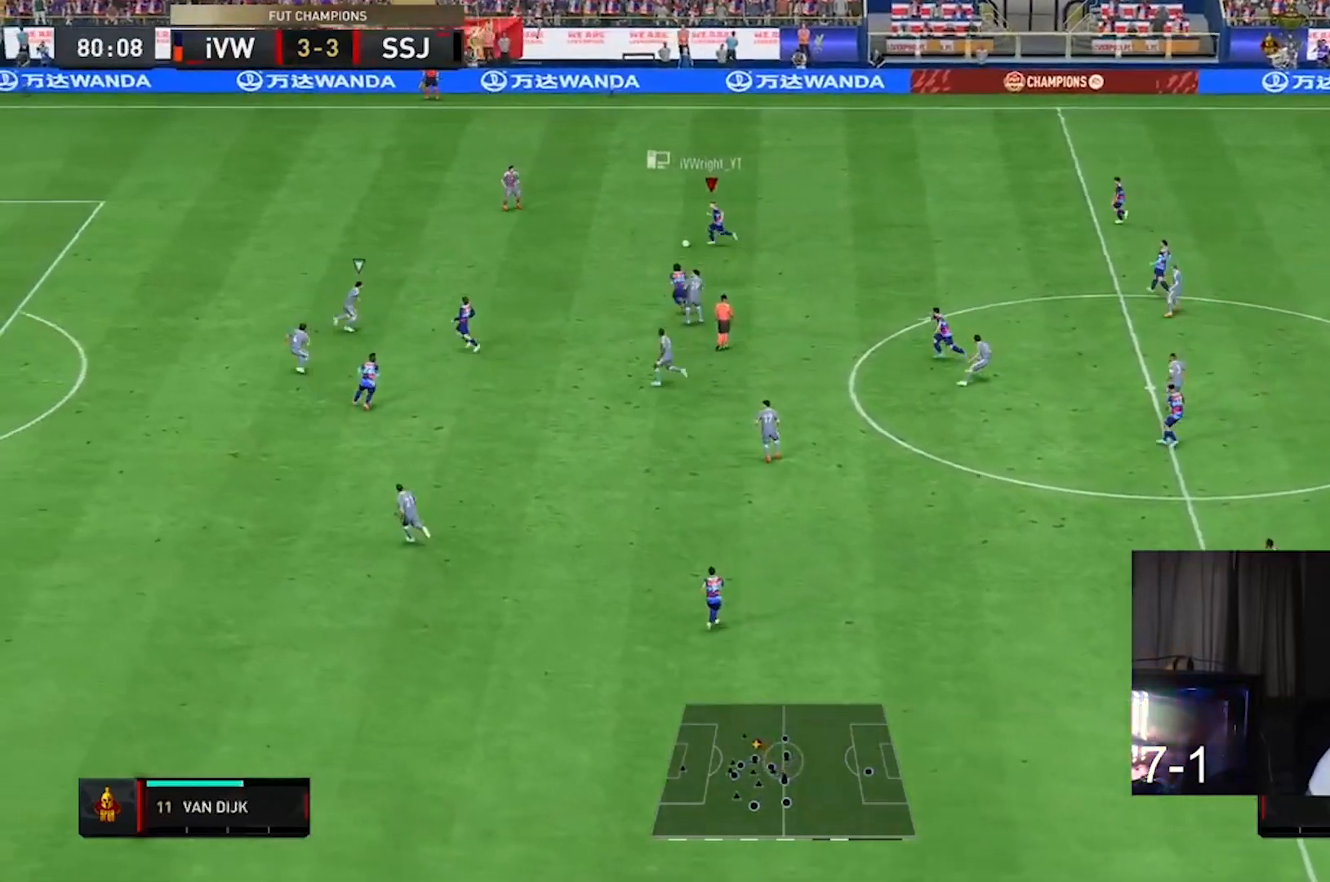
{"dt_ms": 500, "buttons": [], "left_stick": "center", "right_stick": "center", "events": [[133, "right_stick", "down-left"], [267, "right_stick", "center"]]}
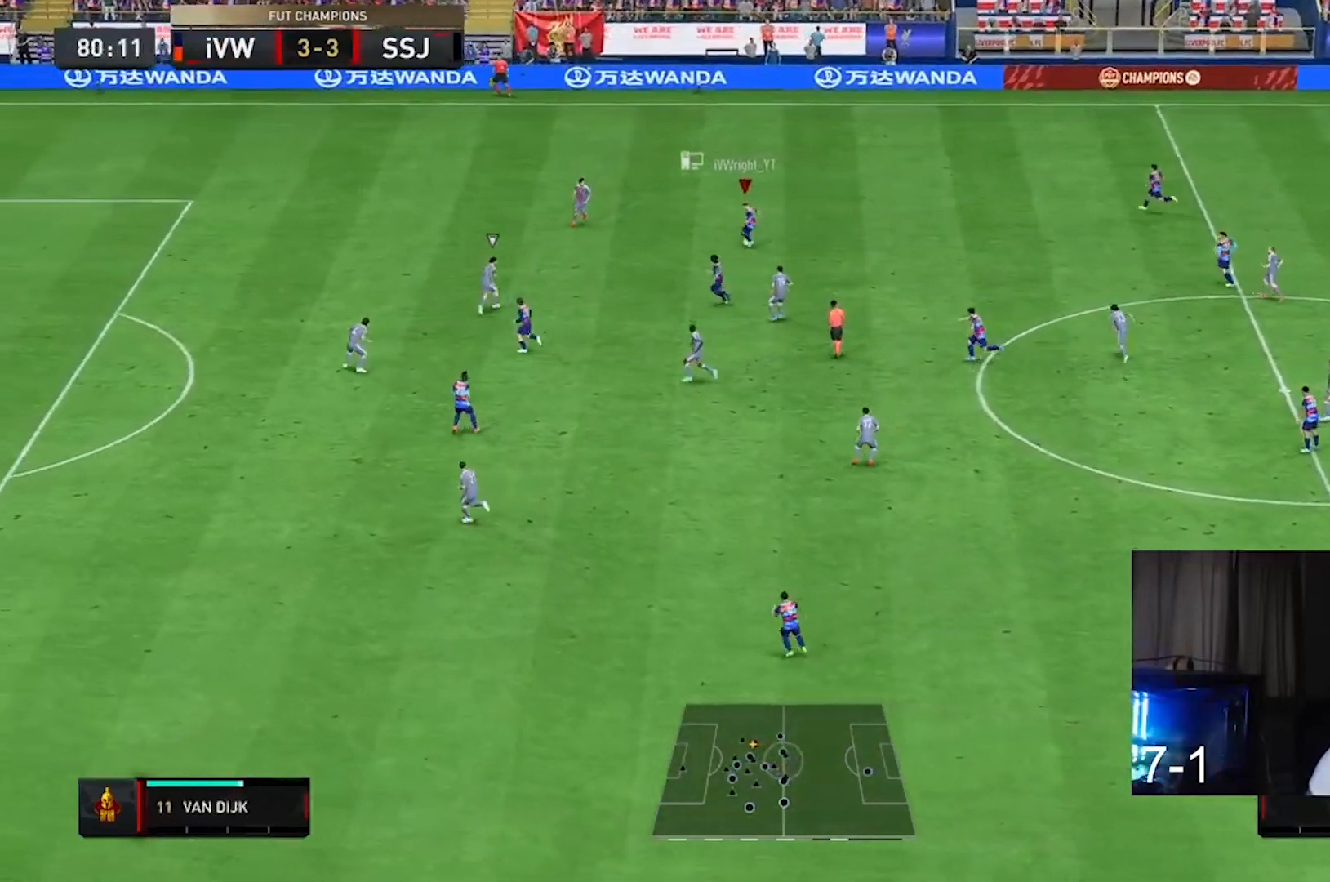
{"dt_ms": 500, "buttons": [], "left_stick": "up", "right_stick": "center", "events": [[233, "left_stick", "left"], [433, "left_stick", "up"]]}
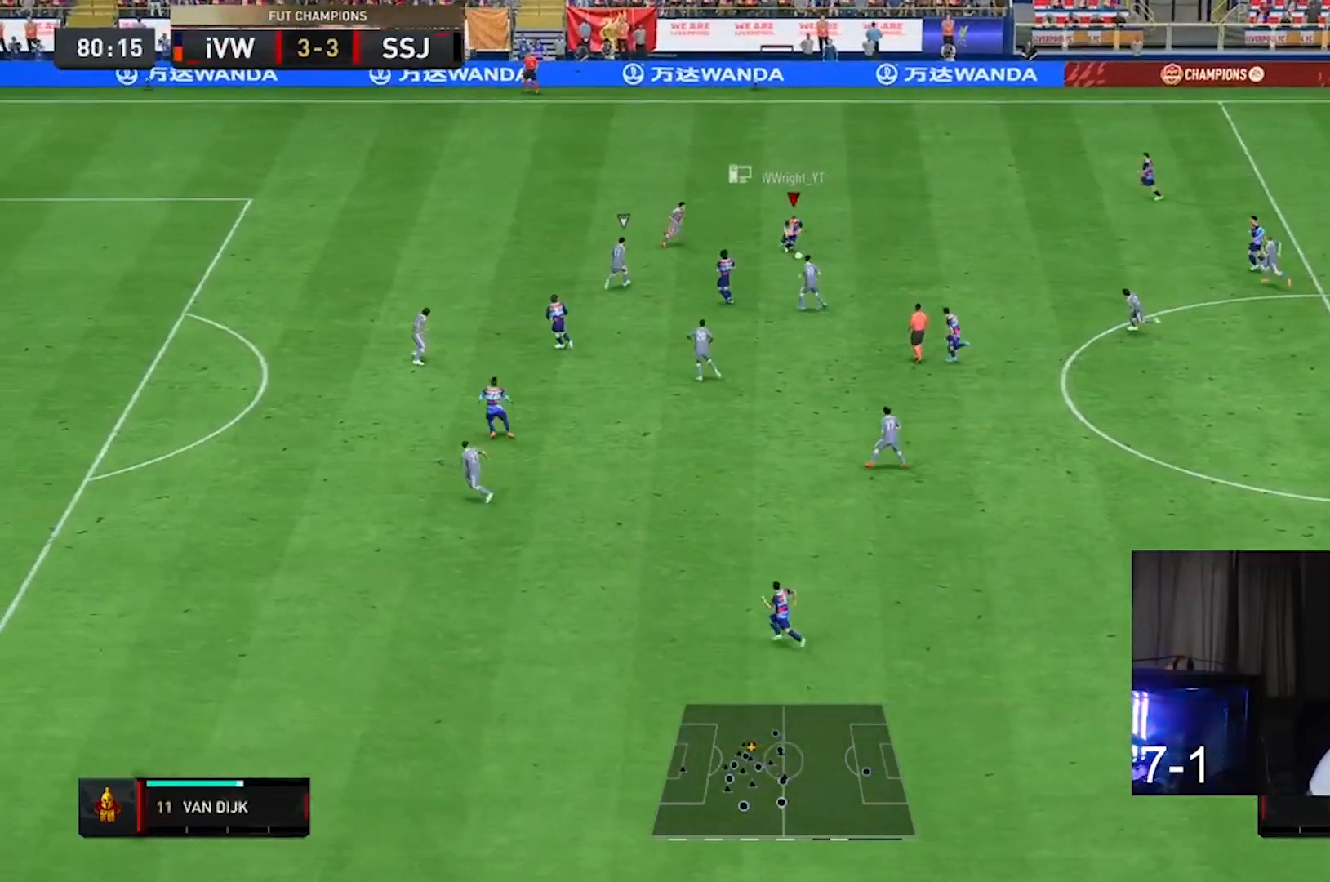
{"dt_ms": 500, "buttons": [], "left_stick": "up-right", "right_stick": "center", "events": [[267, "left_stick", "up-right"]]}
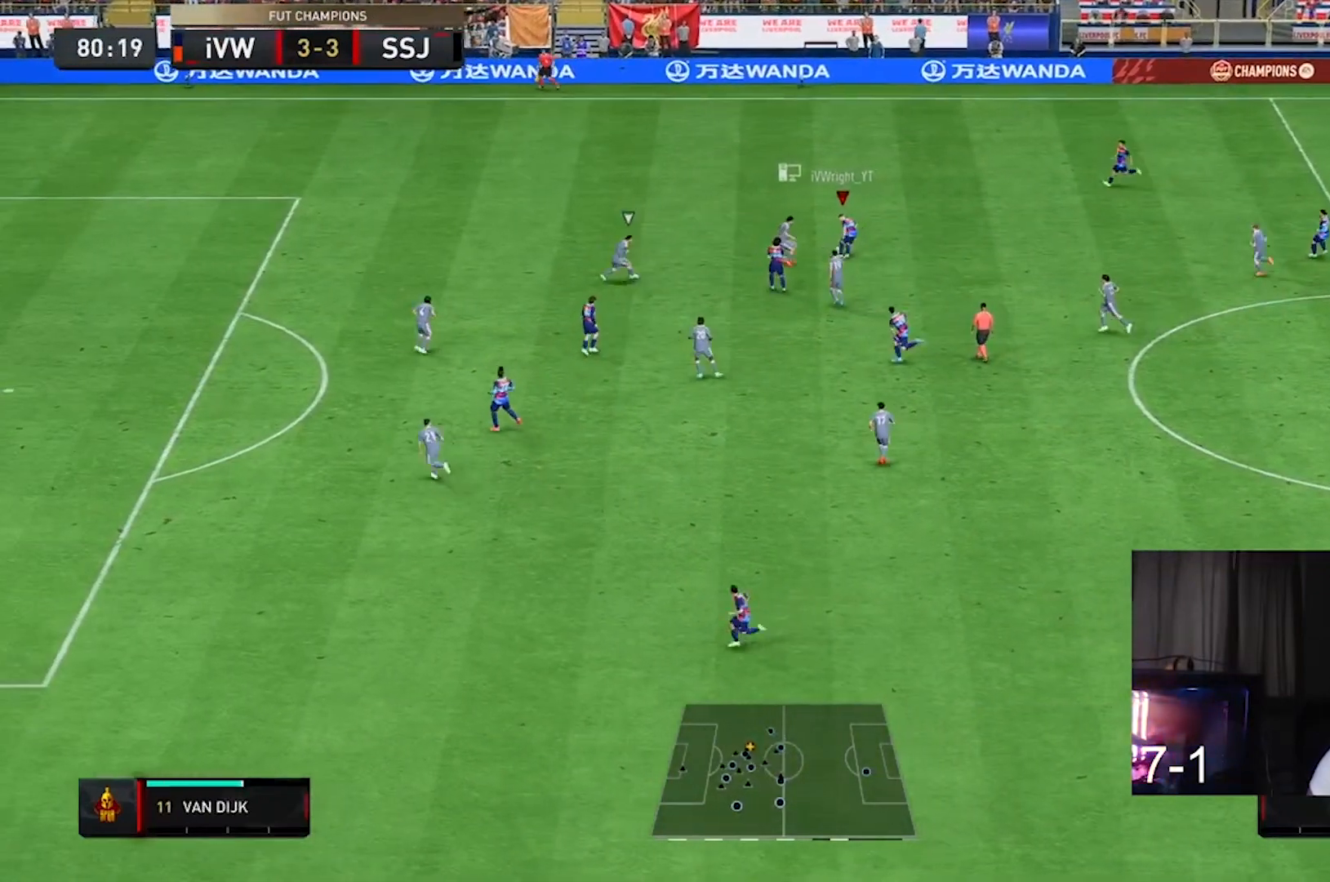
{"dt_ms": 500, "buttons": [], "left_stick": "up-left", "right_stick": "center", "events": [[233, "left_stick", "up"], [333, "left_stick", "up-left"], [333, "right_stick", "down"], [433, "right_stick", "center"]]}
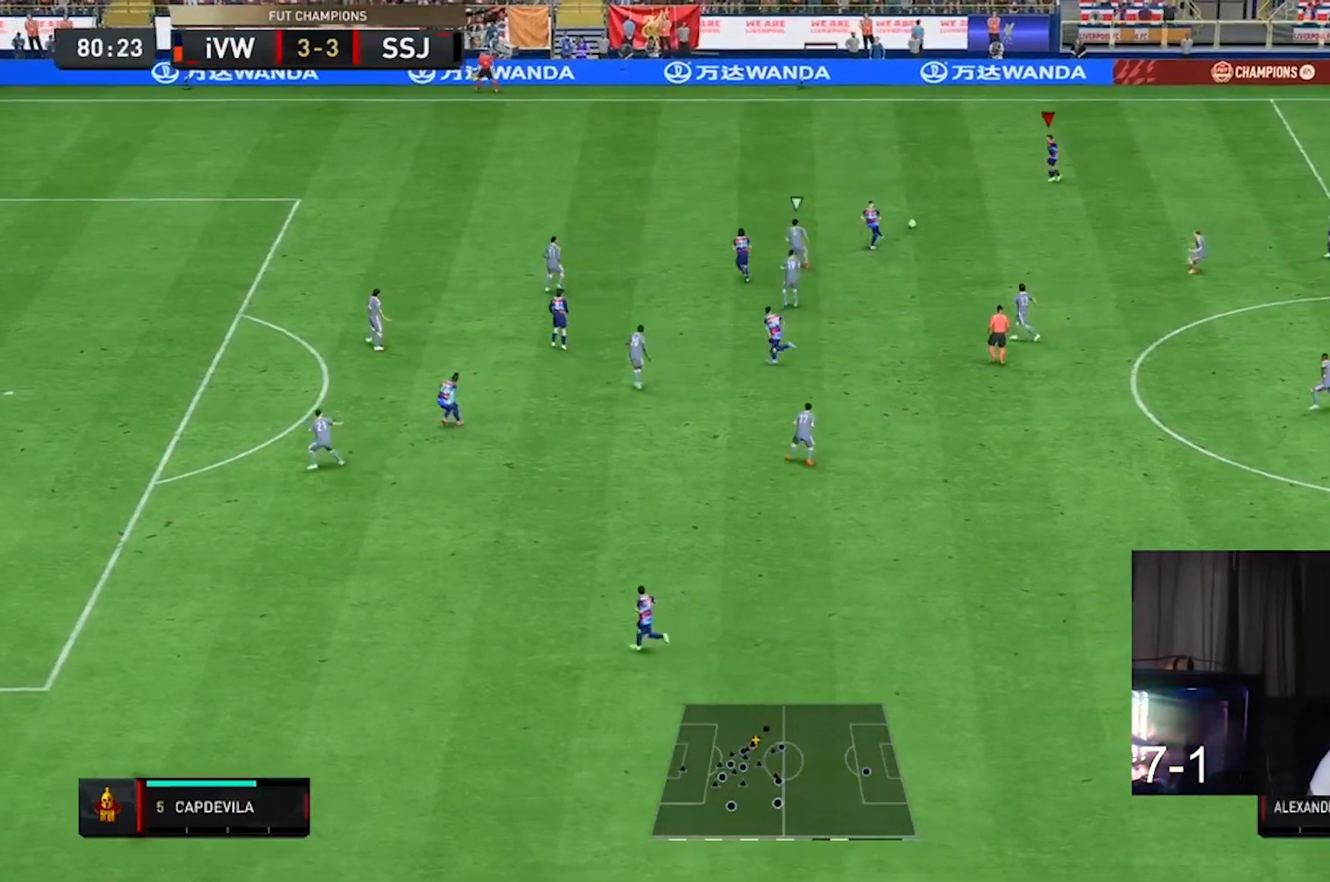
{"dt_ms": 500, "buttons": ["R2"], "left_stick": "up-left", "right_stick": "center", "events": [[67, "R2", "down"]]}
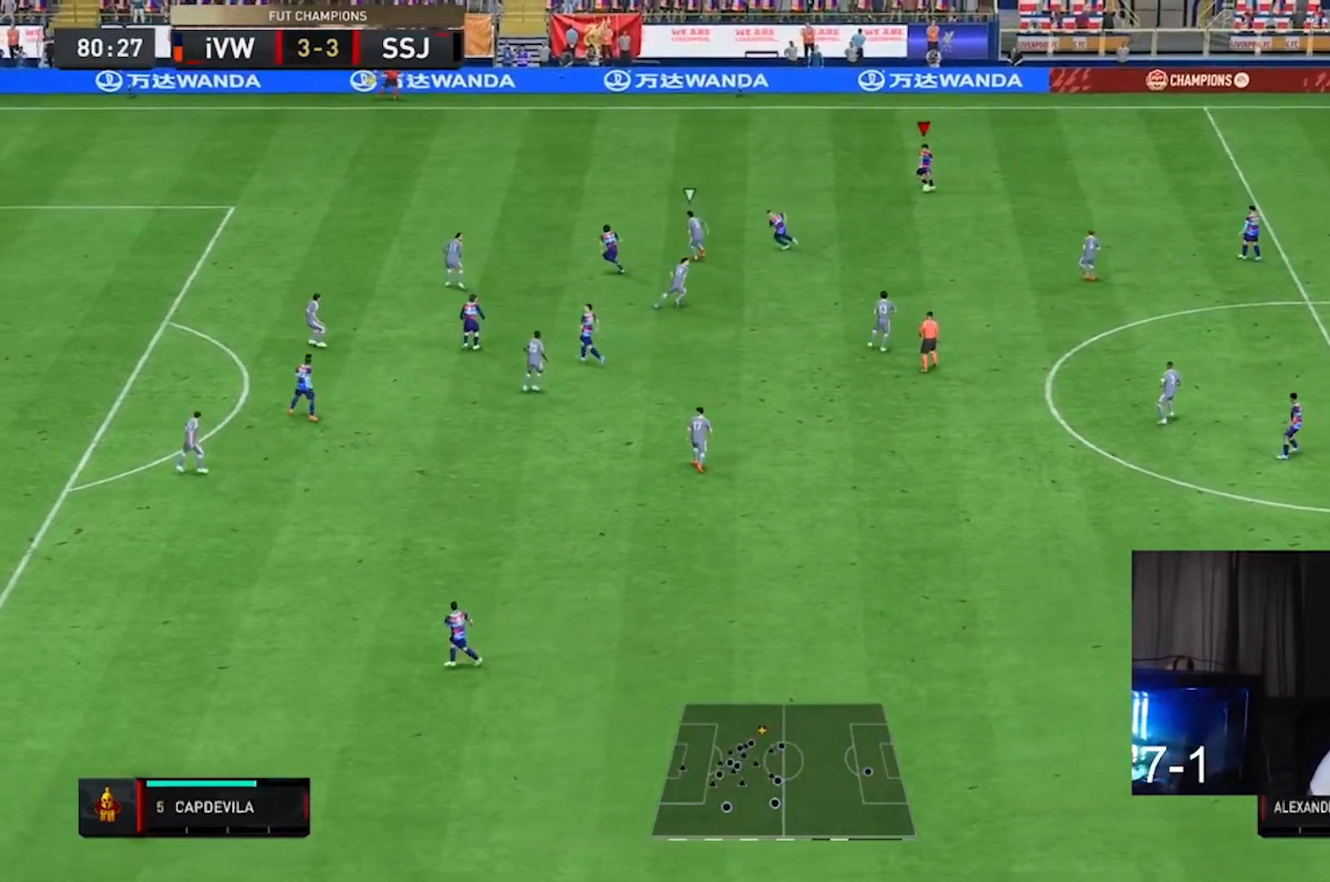
{"dt_ms": 500, "buttons": ["R2"], "left_stick": "up-left", "right_stick": "center", "events": []}
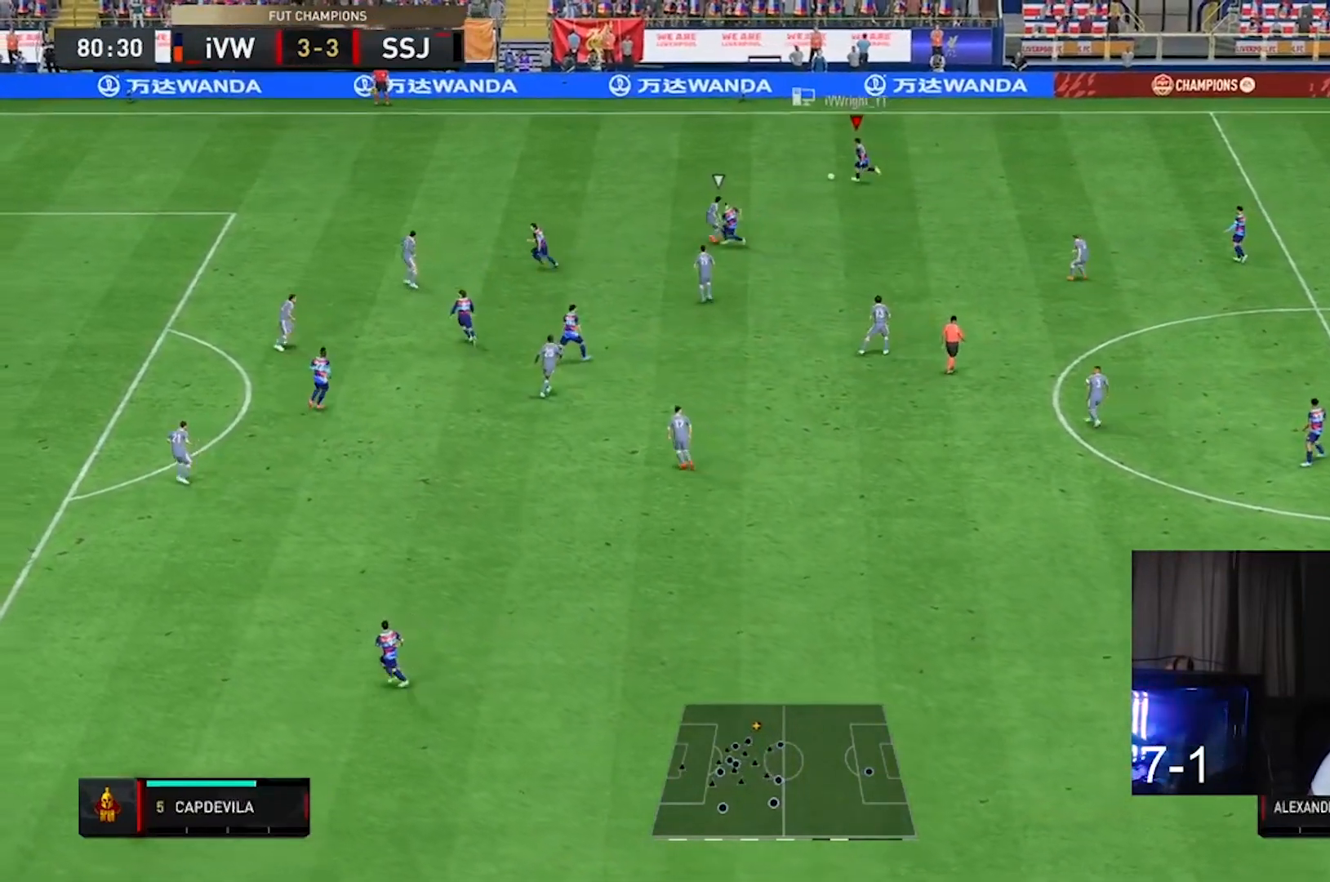
{"dt_ms": 500, "buttons": ["R2"], "left_stick": "up-left", "right_stick": "center", "events": []}
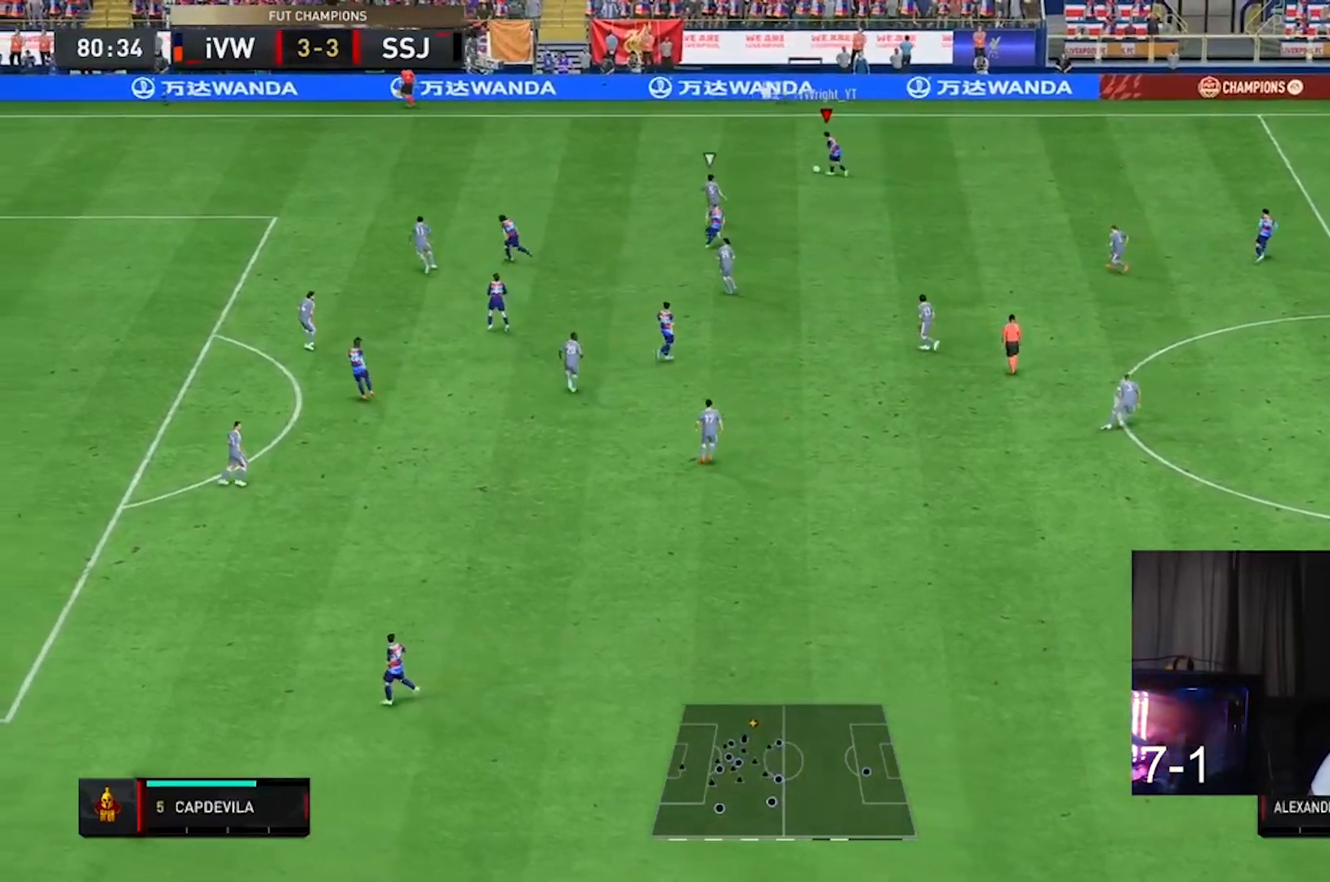
{"dt_ms": 500, "buttons": ["R2"], "left_stick": "left", "right_stick": "center", "events": [[433, "left_stick", "left"]]}
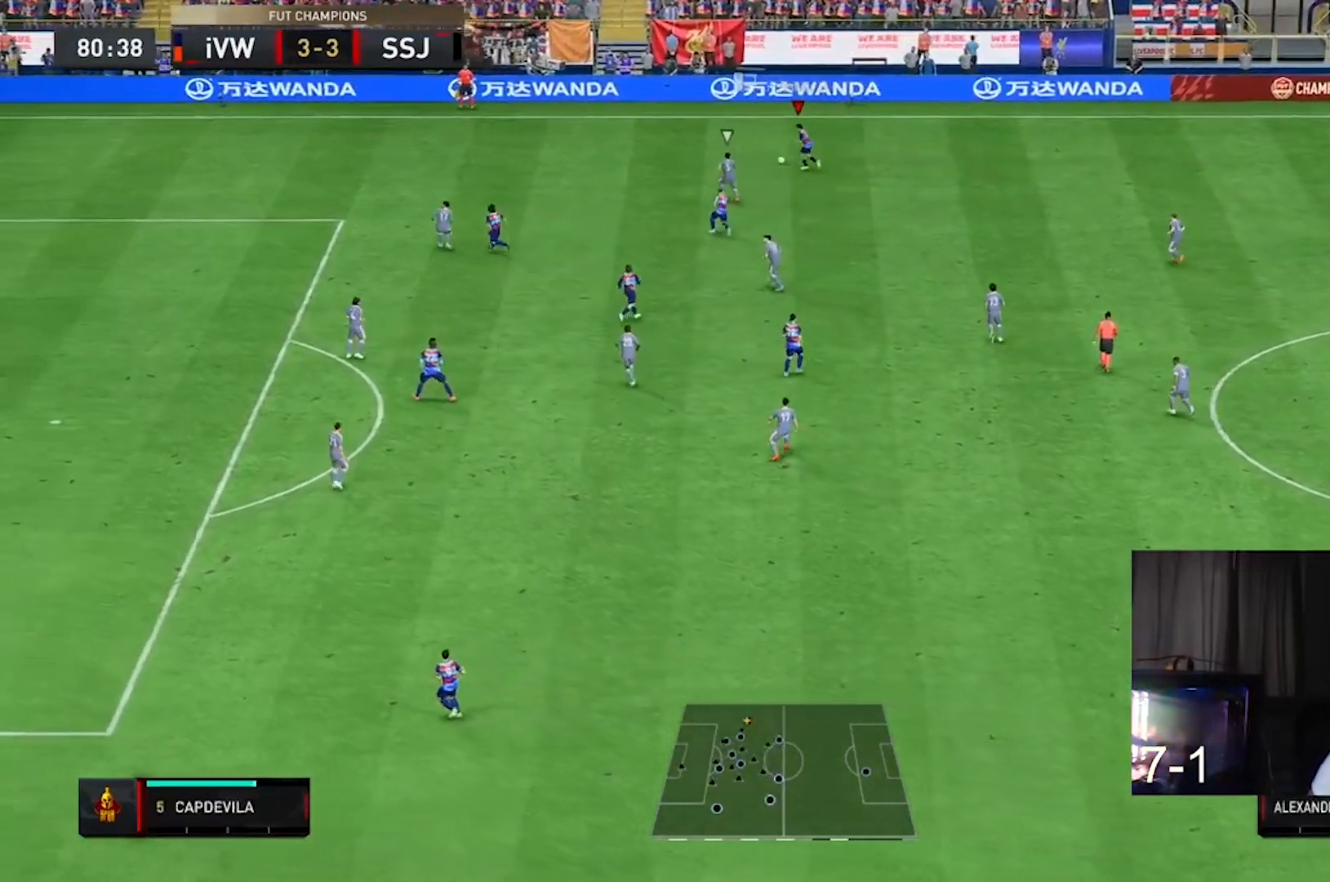
{"dt_ms": 500, "buttons": ["R2"], "left_stick": "left", "right_stick": "center", "events": []}
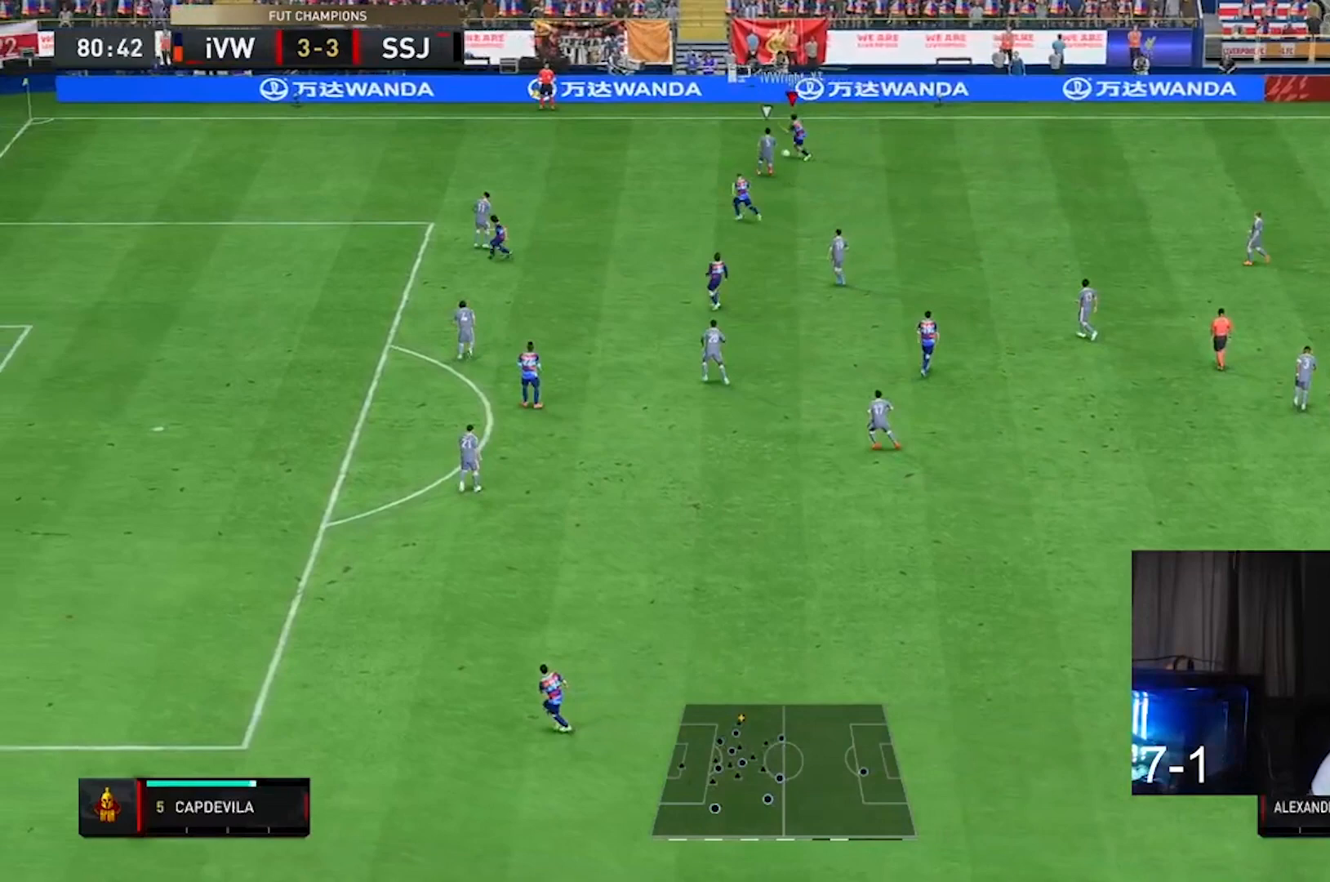
{"dt_ms": 500, "buttons": ["A", "R2"], "left_stick": "down-left", "right_stick": "center", "events": [[467, "A", "down"], [467, "left_stick", "down-left"]]}
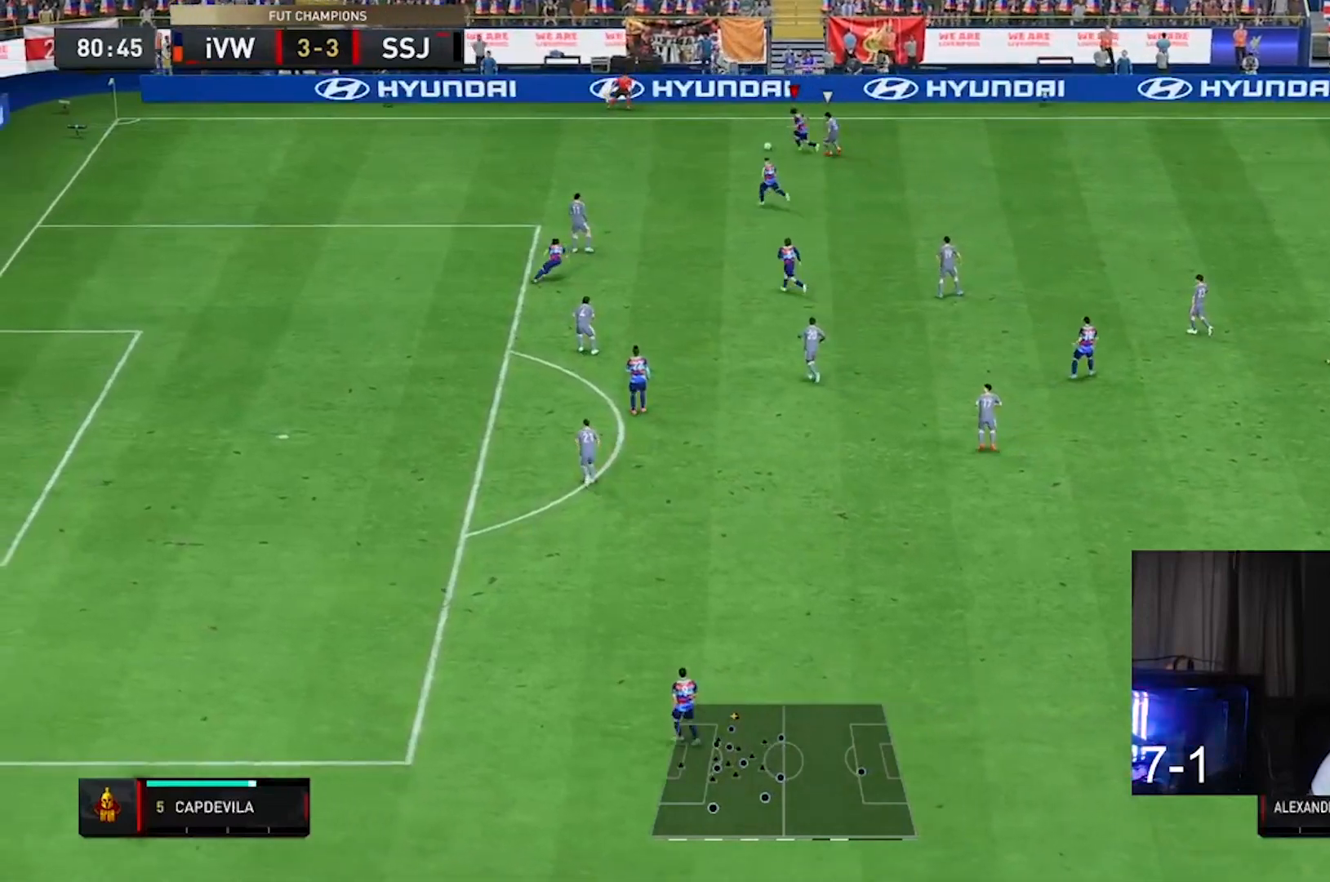
{"dt_ms": 500, "buttons": [], "left_stick": "down", "right_stick": "center", "events": [[33, "R2", "up"], [33, "left_stick", "down"], [133, "A", "up"]]}
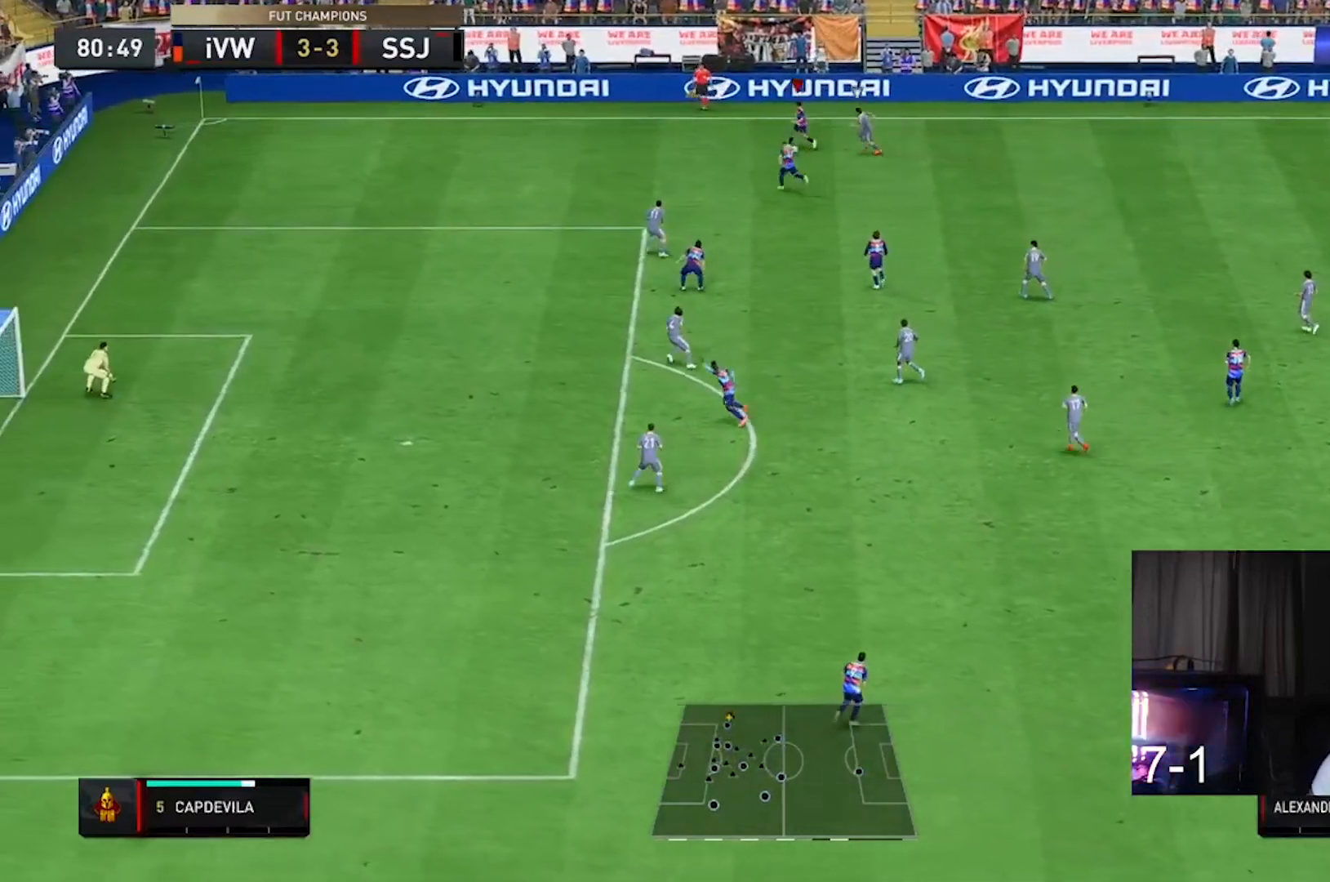
{"dt_ms": 500, "buttons": [], "left_stick": "down", "right_stick": "center", "events": [[33, "R2", "down"], [467, "R2", "up"]]}
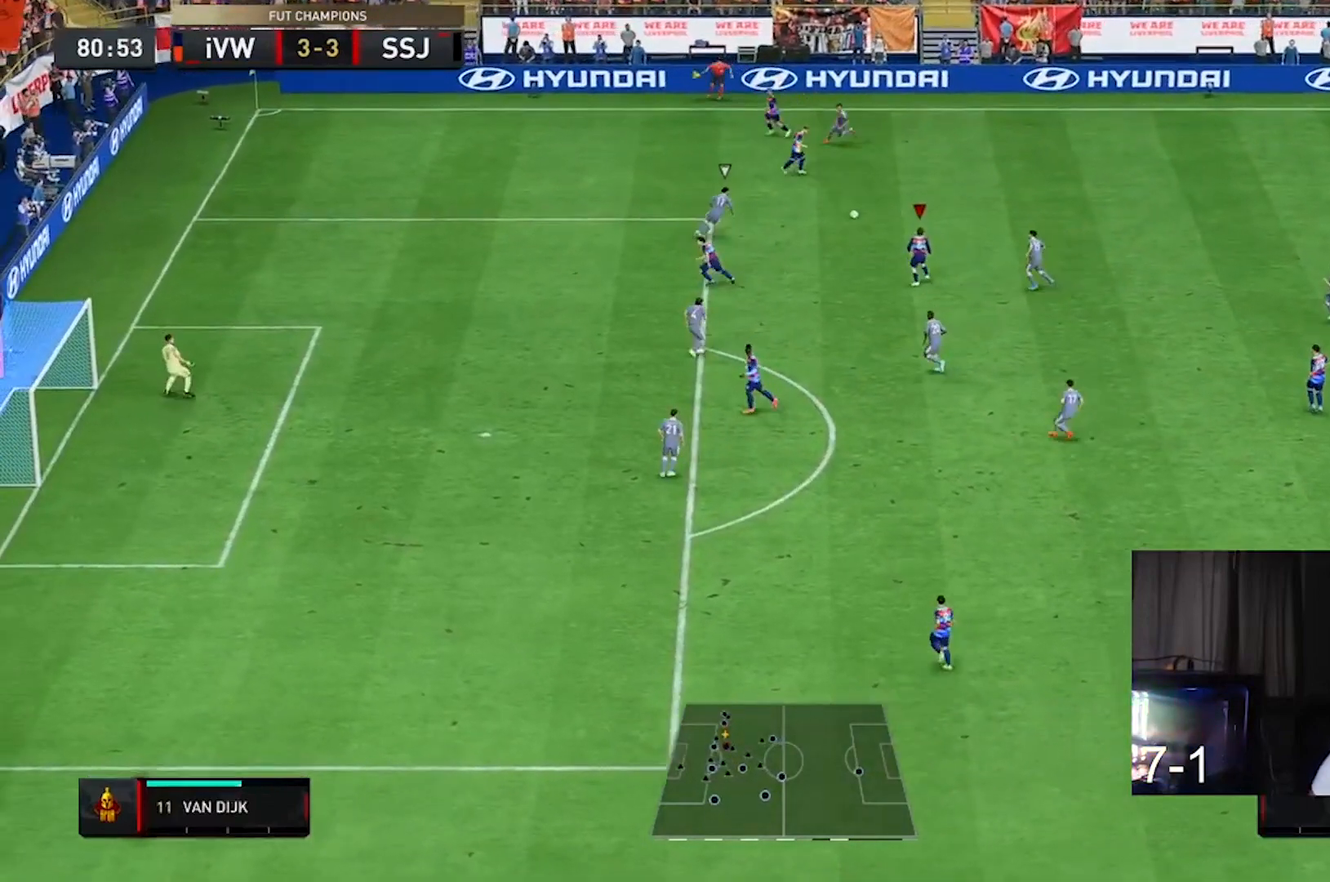
{"dt_ms": 500, "buttons": [], "left_stick": "up", "right_stick": "center", "events": [[233, "left_stick", "center"], [333, "left_stick", "up"]]}
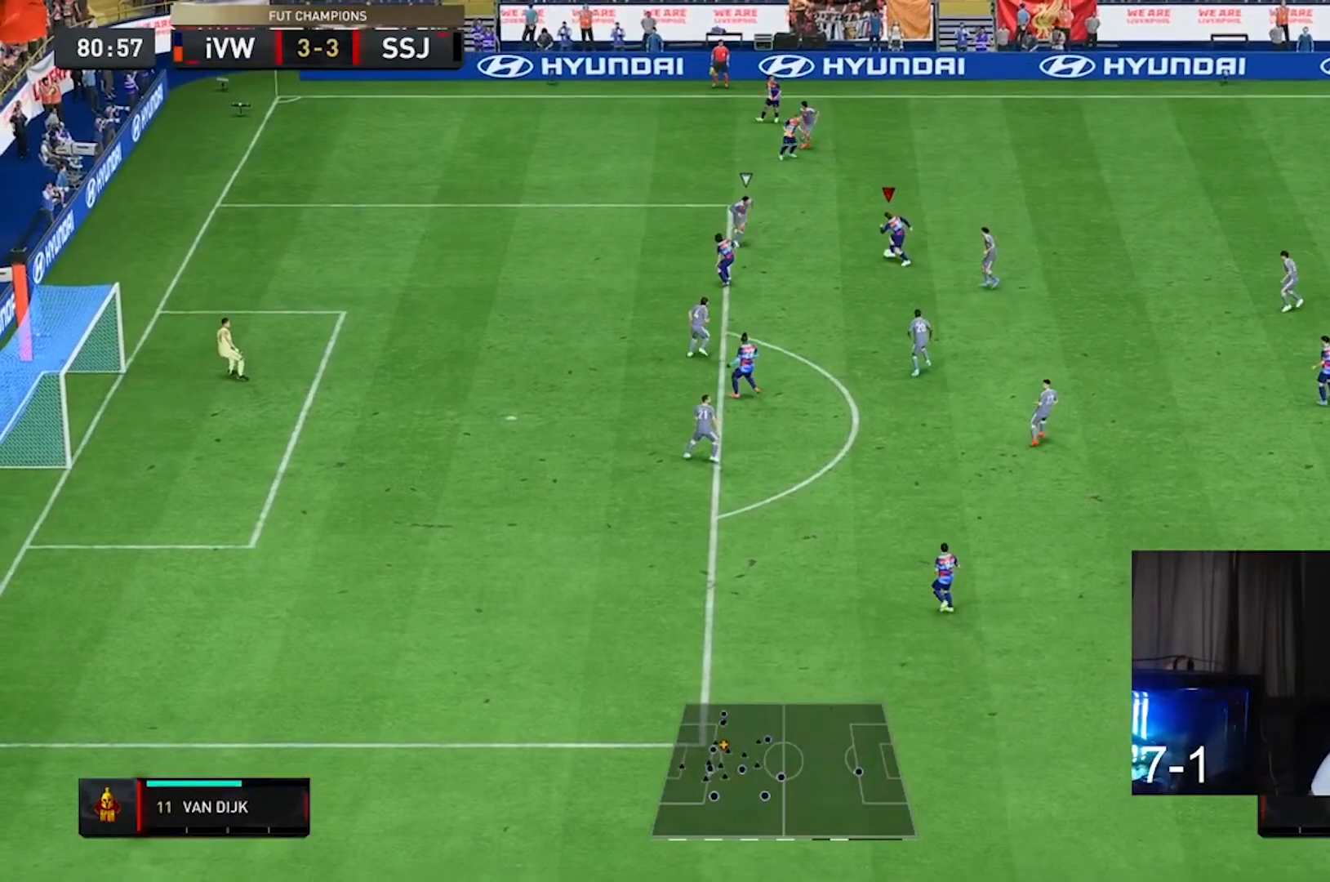
{"dt_ms": 500, "buttons": [], "left_stick": "up-left", "right_stick": "center", "events": [[200, "left_stick", "up-left"], [333, "R1", "down"], [500, "R1", "up"]]}
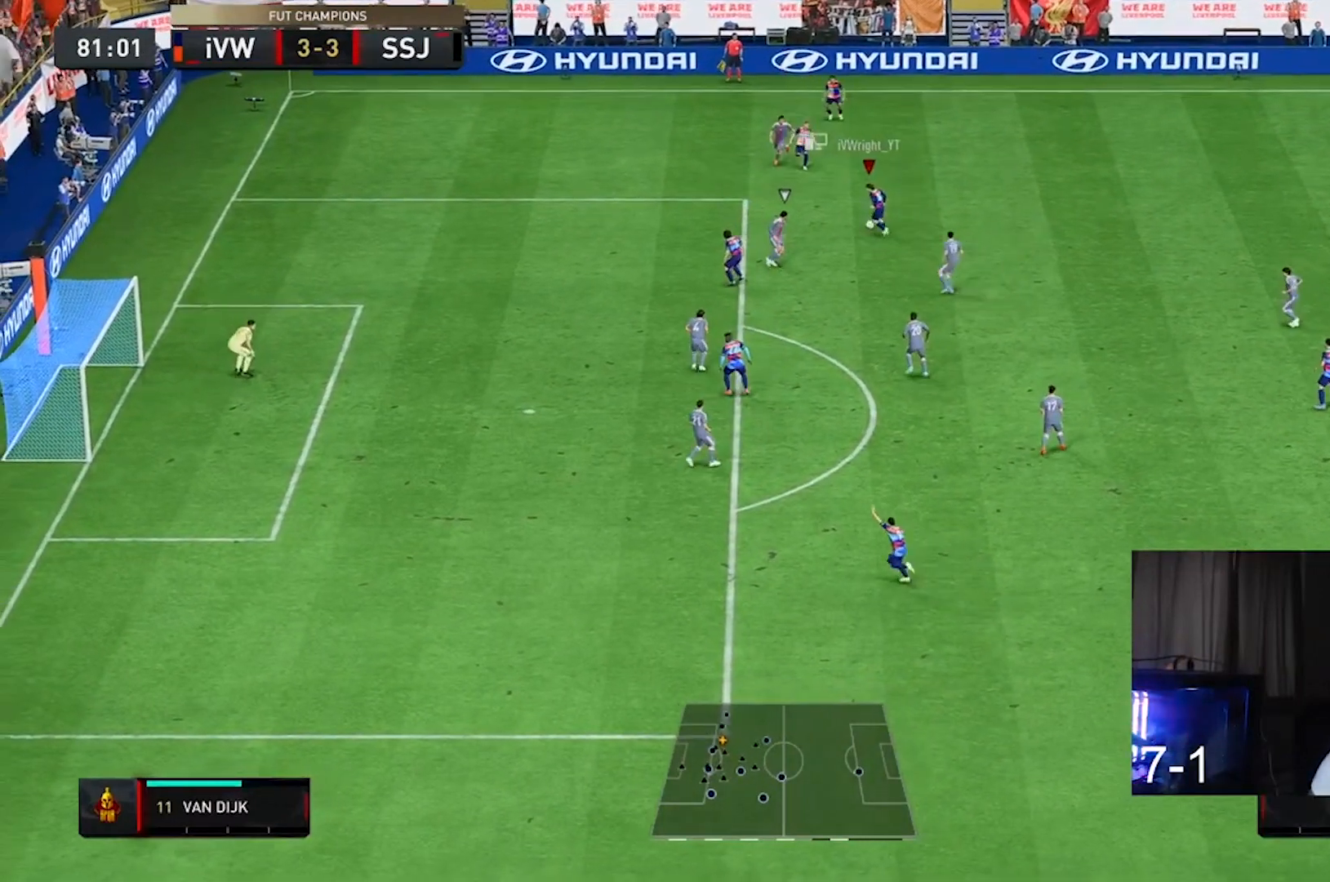
{"dt_ms": 500, "buttons": [], "left_stick": "down", "right_stick": "center", "events": [[67, "R1", "down"], [100, "left_stick", "right"], [200, "left_stick", "down-right"], [400, "R1", "up"], [433, "left_stick", "down"]]}
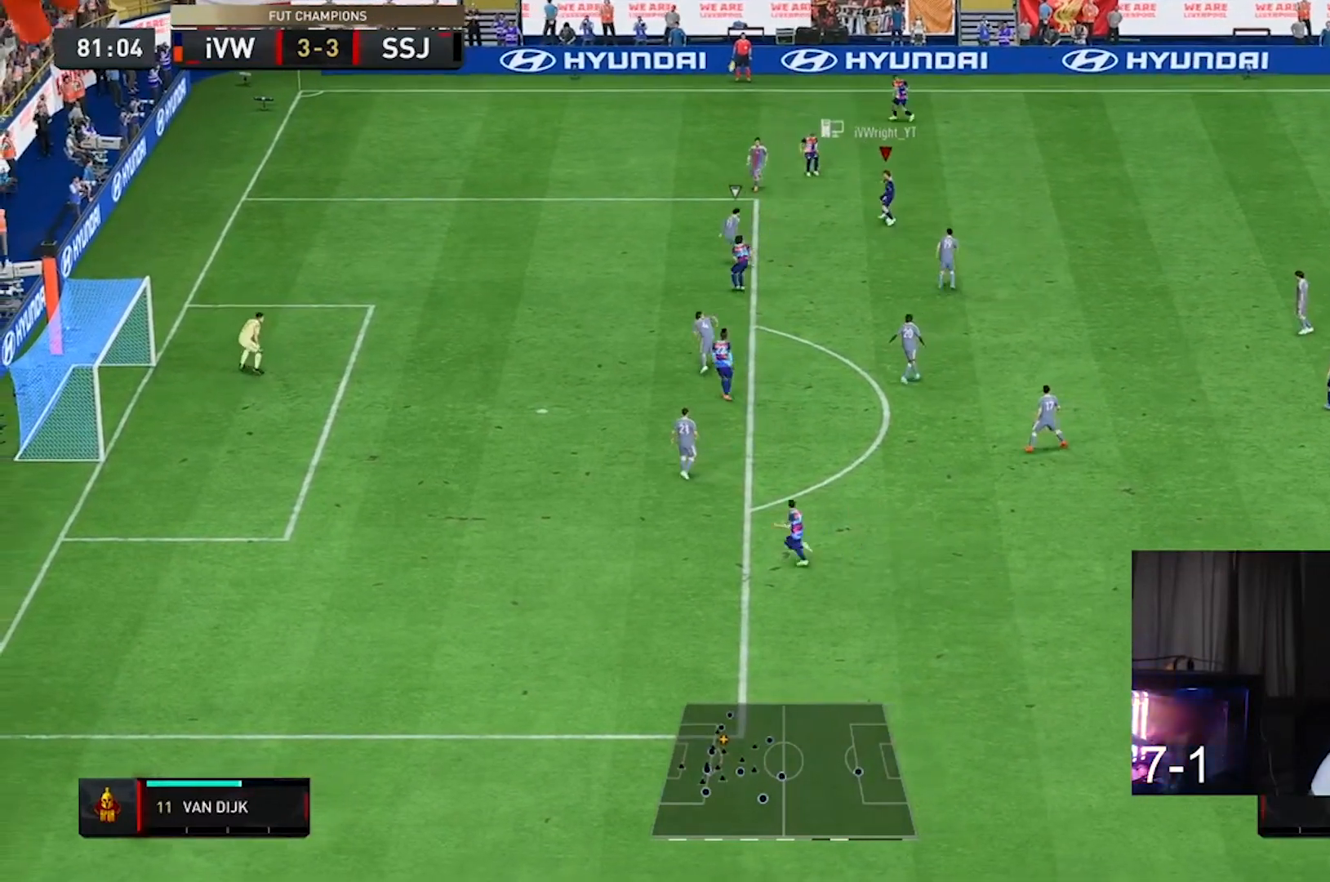
{"dt_ms": 500, "buttons": [], "left_stick": "down", "right_stick": "center", "events": []}
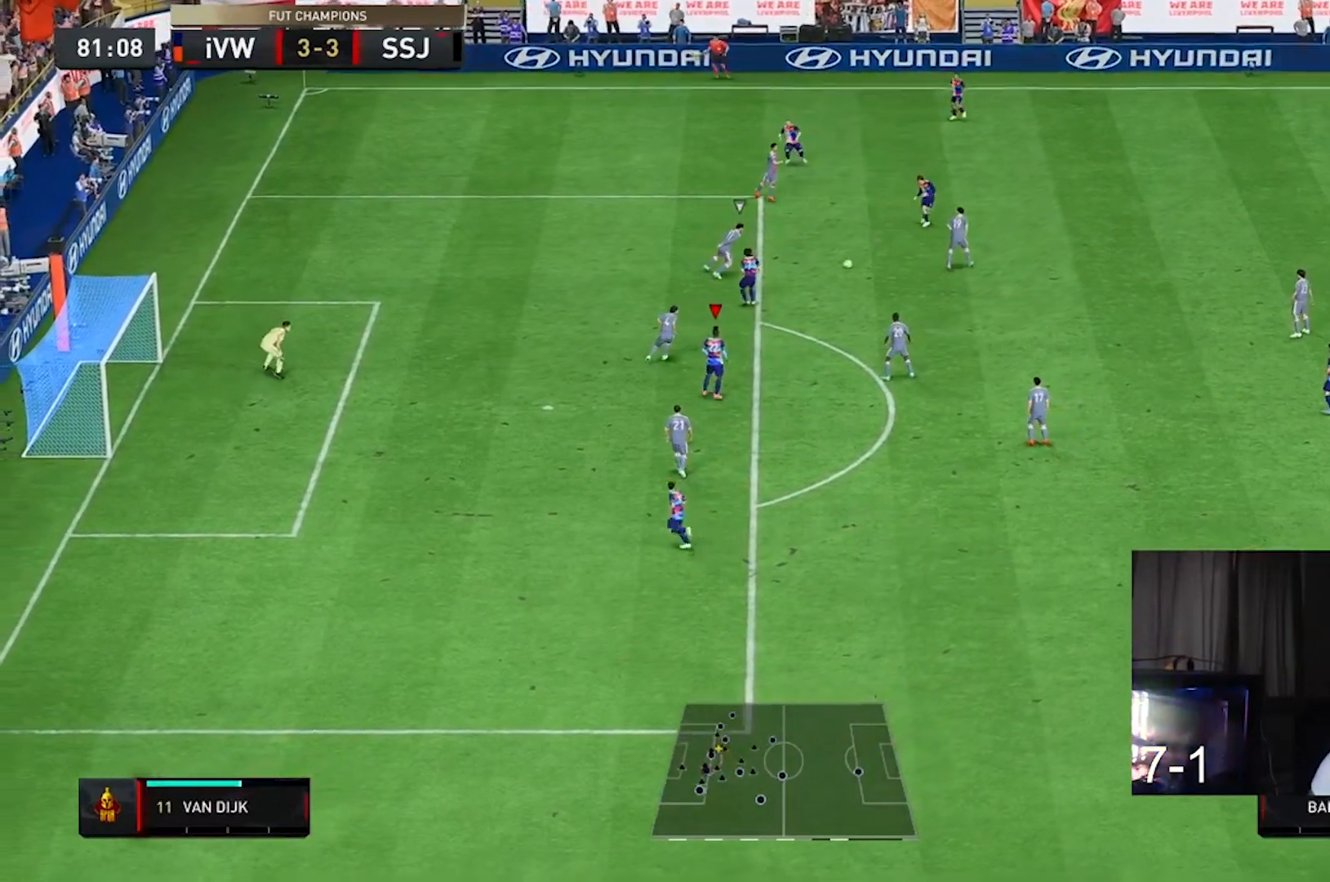
{"dt_ms": 500, "buttons": [], "left_stick": "down", "right_stick": "center", "events": []}